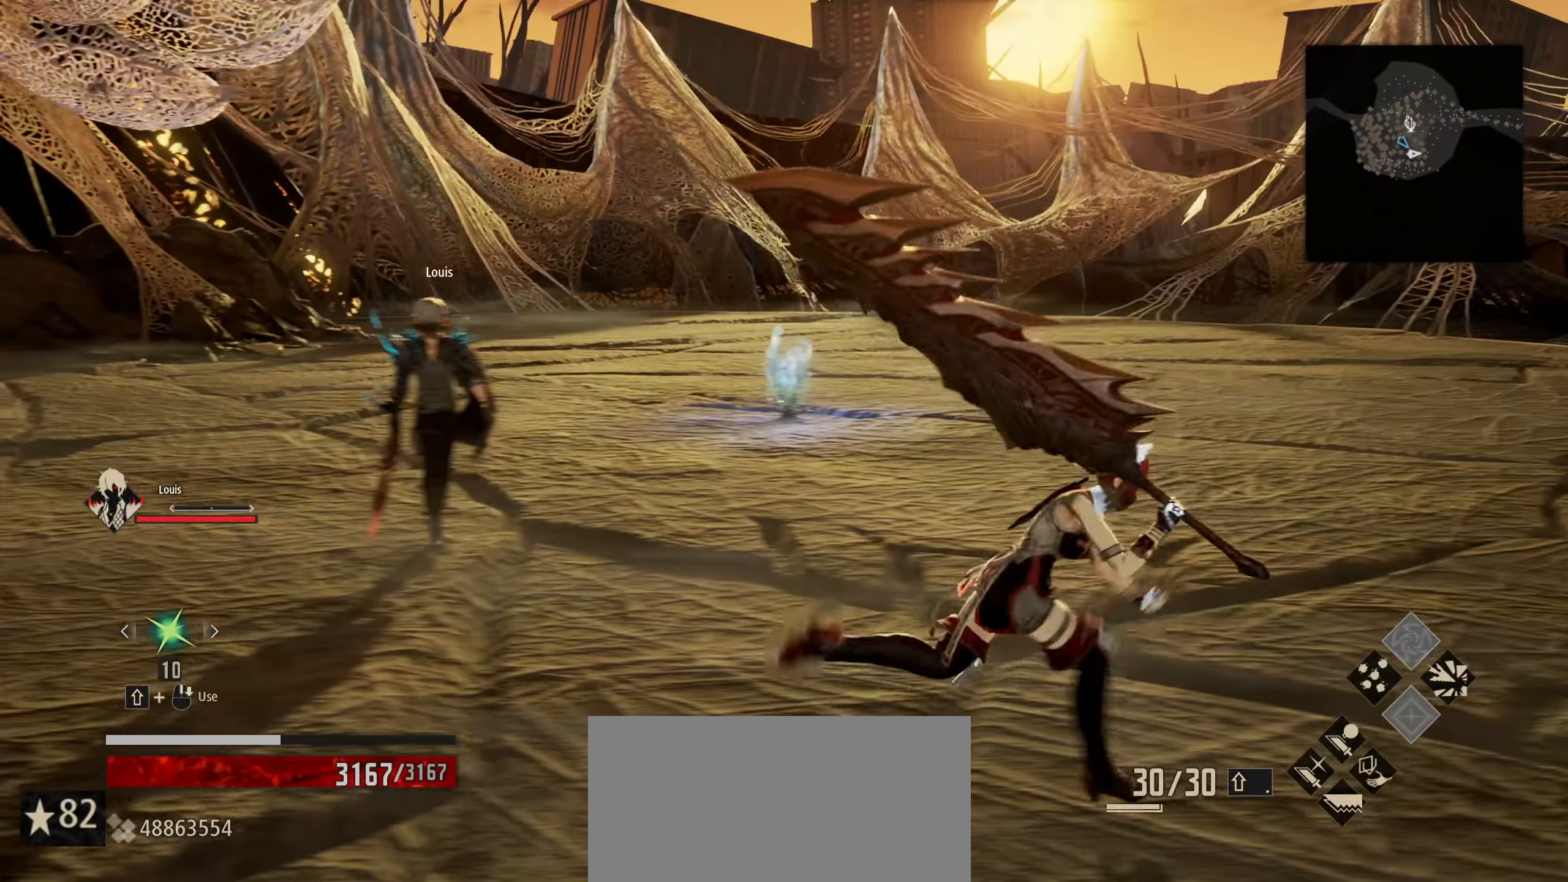
Gameplay with keyboard and mouse; each line is a JSON object with the keys and mouse buttons held at the frame after it. "events" lists presses ("down") and releases ("up") of "1", "2", "3", "4", "5", "6", "7", "8", "a", "alt", "c", "caps_lock", "ctrl", "d", "e", "f", "g", "left", "q", "r", "right", "s", "shift", "space", "t", "tab", "tilde", "up", "v", "w", "x", "z", "mouse_left", "mouse_wheel" and "mouse_right" between this image and that frame as [ms after this image, input, new state], when the widget could be followed in between. "mouse_left", "mouse_wheel", "mouse_right" = the "left", "wheel", "right" buttons of the "mouse" list. No other keys are recorded. "wheel" means that the mouse wheel is clicked or scrolled. "mouse_move" is the direction in which the mouse moves at that frame (one of eight, or "still"), when it could be read.
{"keys": [], "mouse": [], "mouse_move": "left", "events": [[433, "w", "up"]]}
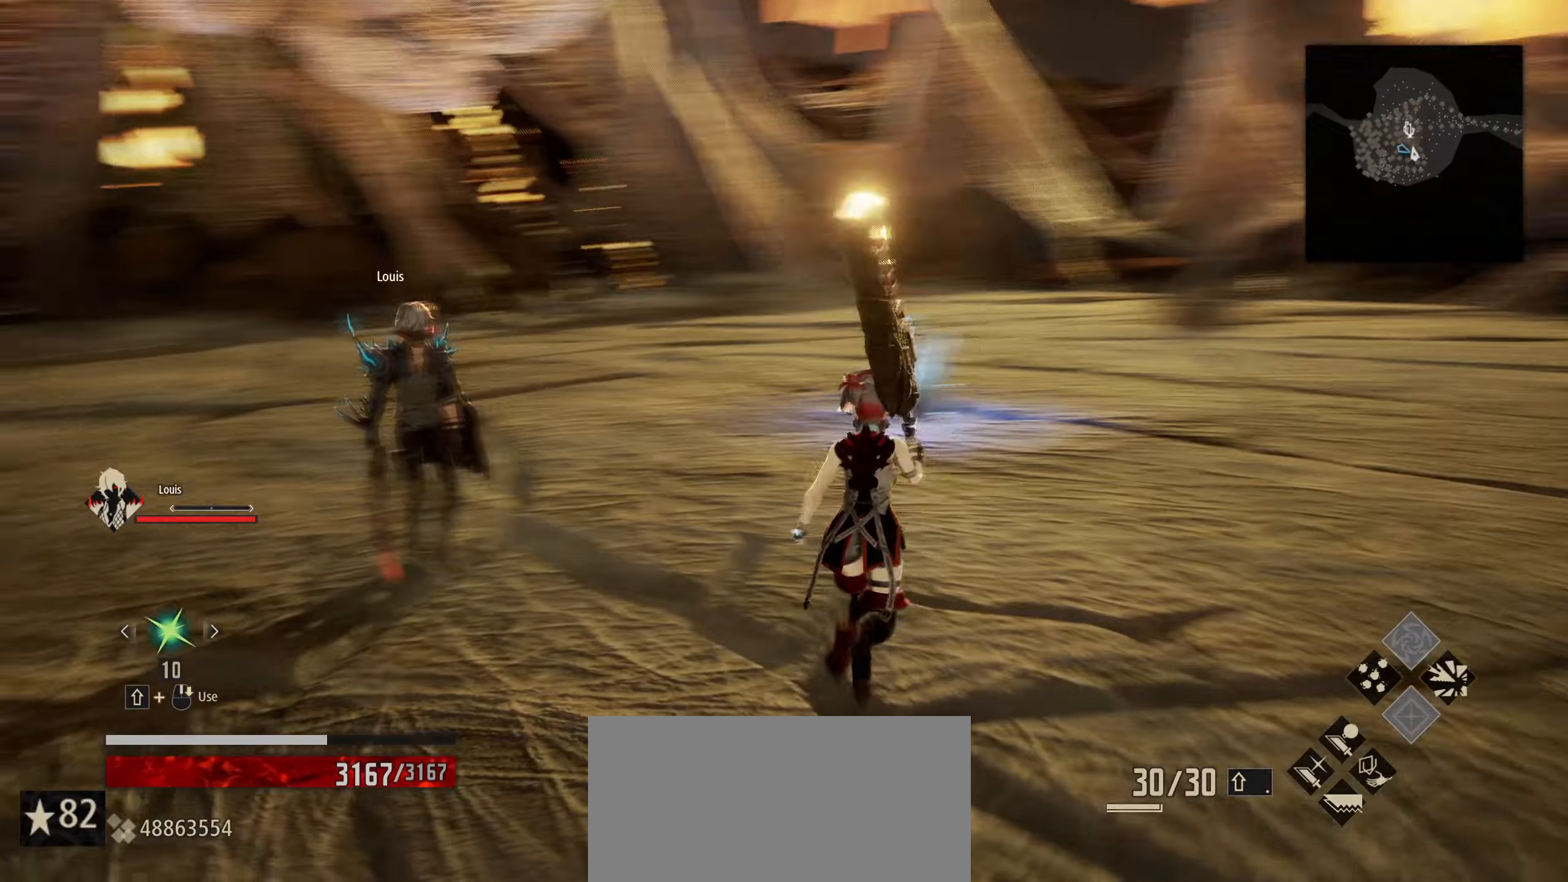
{"keys": [], "mouse": [], "mouse_move": "down-left", "events": []}
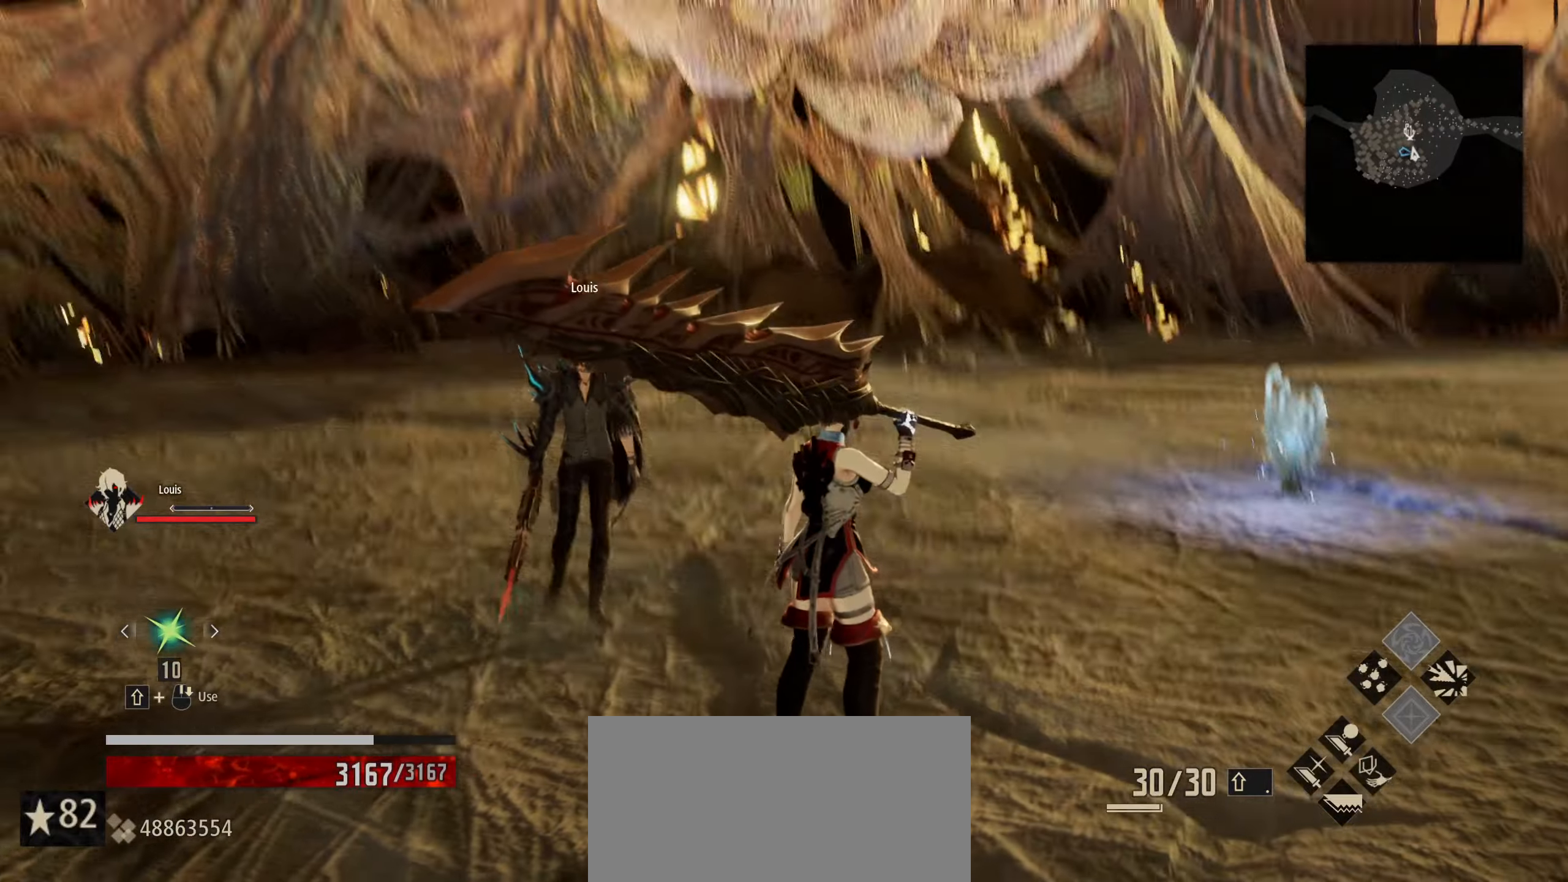
{"keys": ["w"], "mouse": [], "mouse_move": "still", "events": [[234, "w", "down"]]}
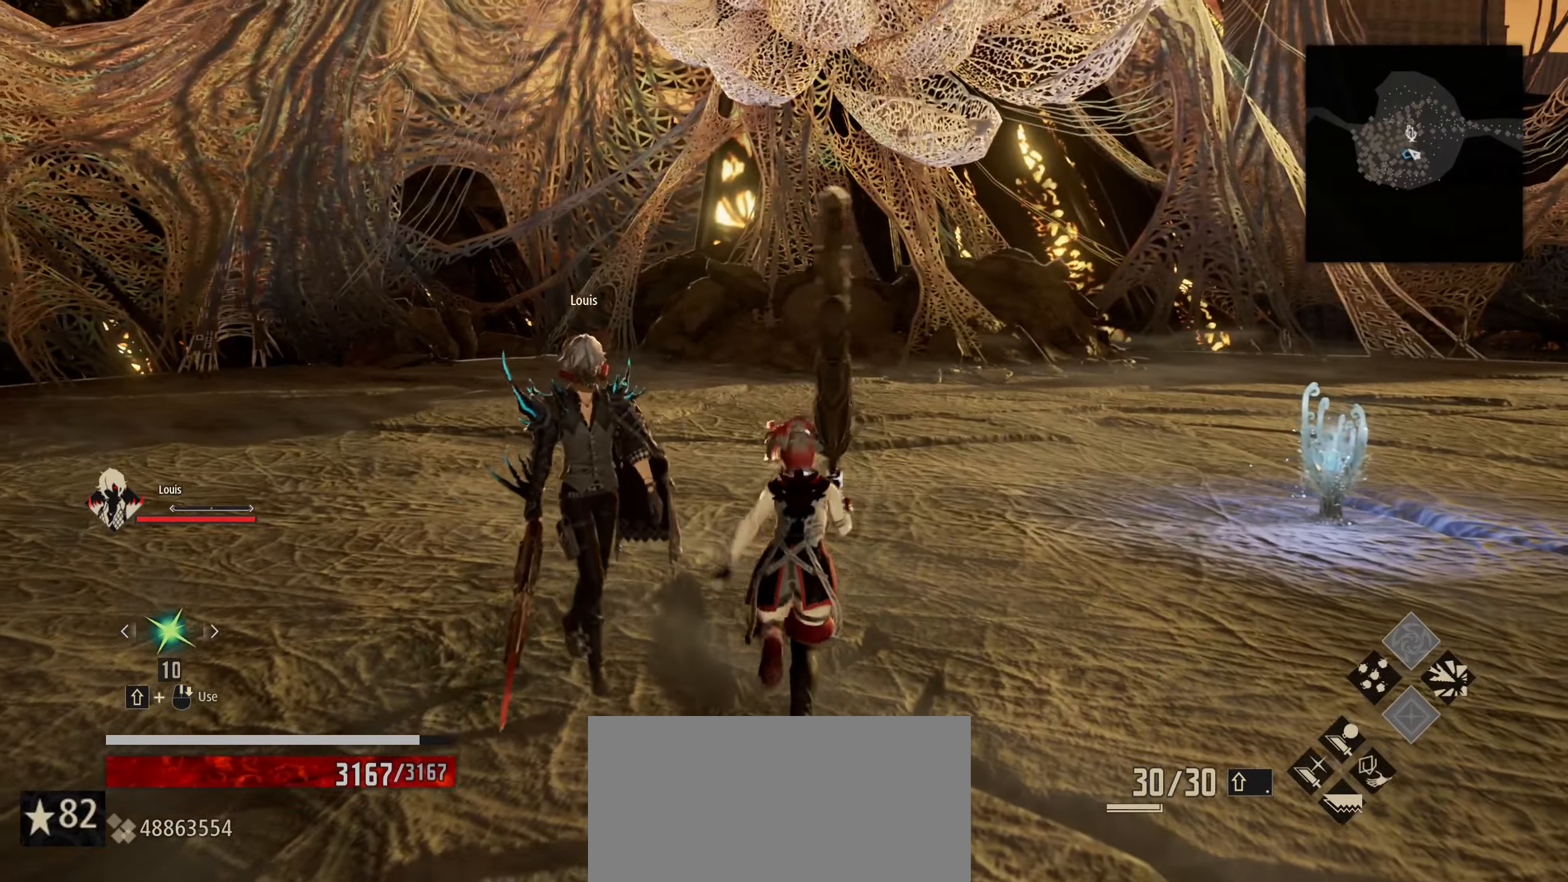
{"keys": ["w"], "mouse": [], "mouse_move": "still", "events": []}
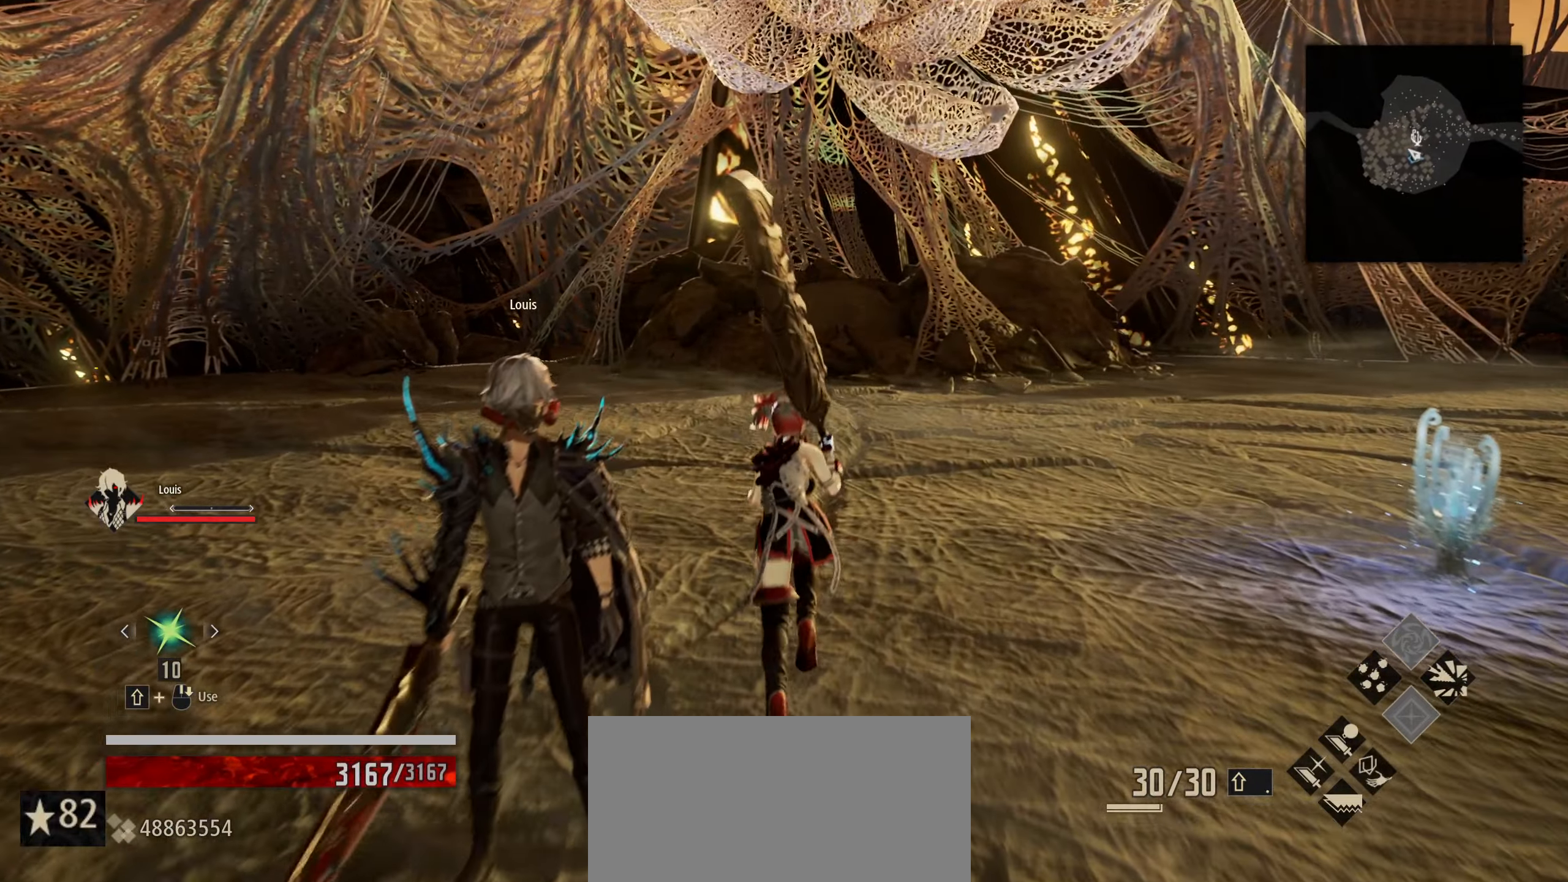
{"keys": ["w"], "mouse": [], "mouse_move": "still", "events": []}
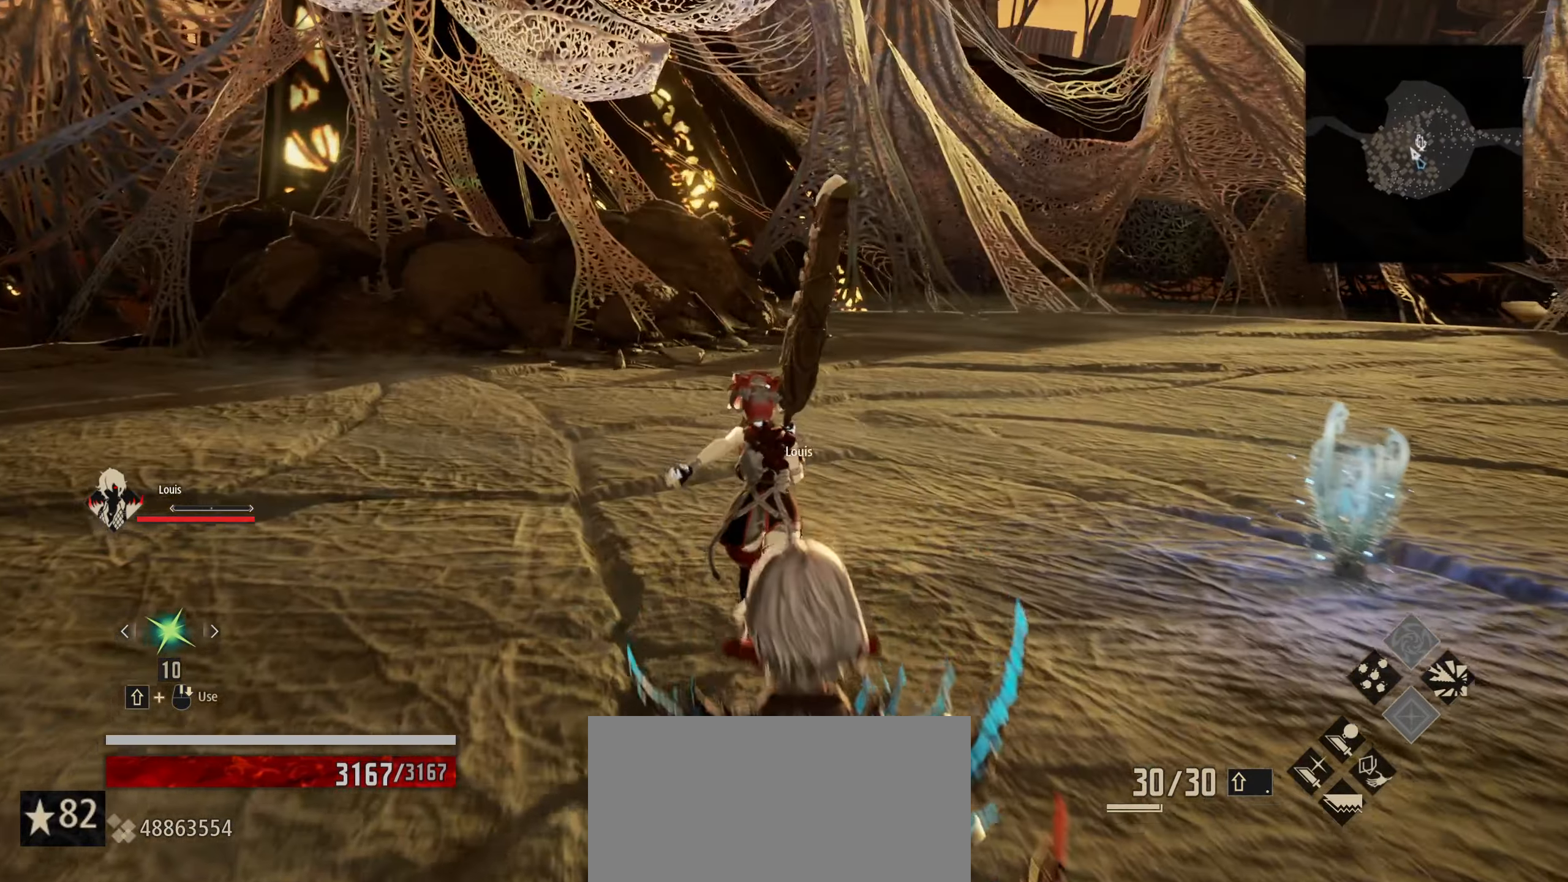
{"keys": [], "mouse": [], "mouse_move": "still", "events": [[500, "w", "up"]]}
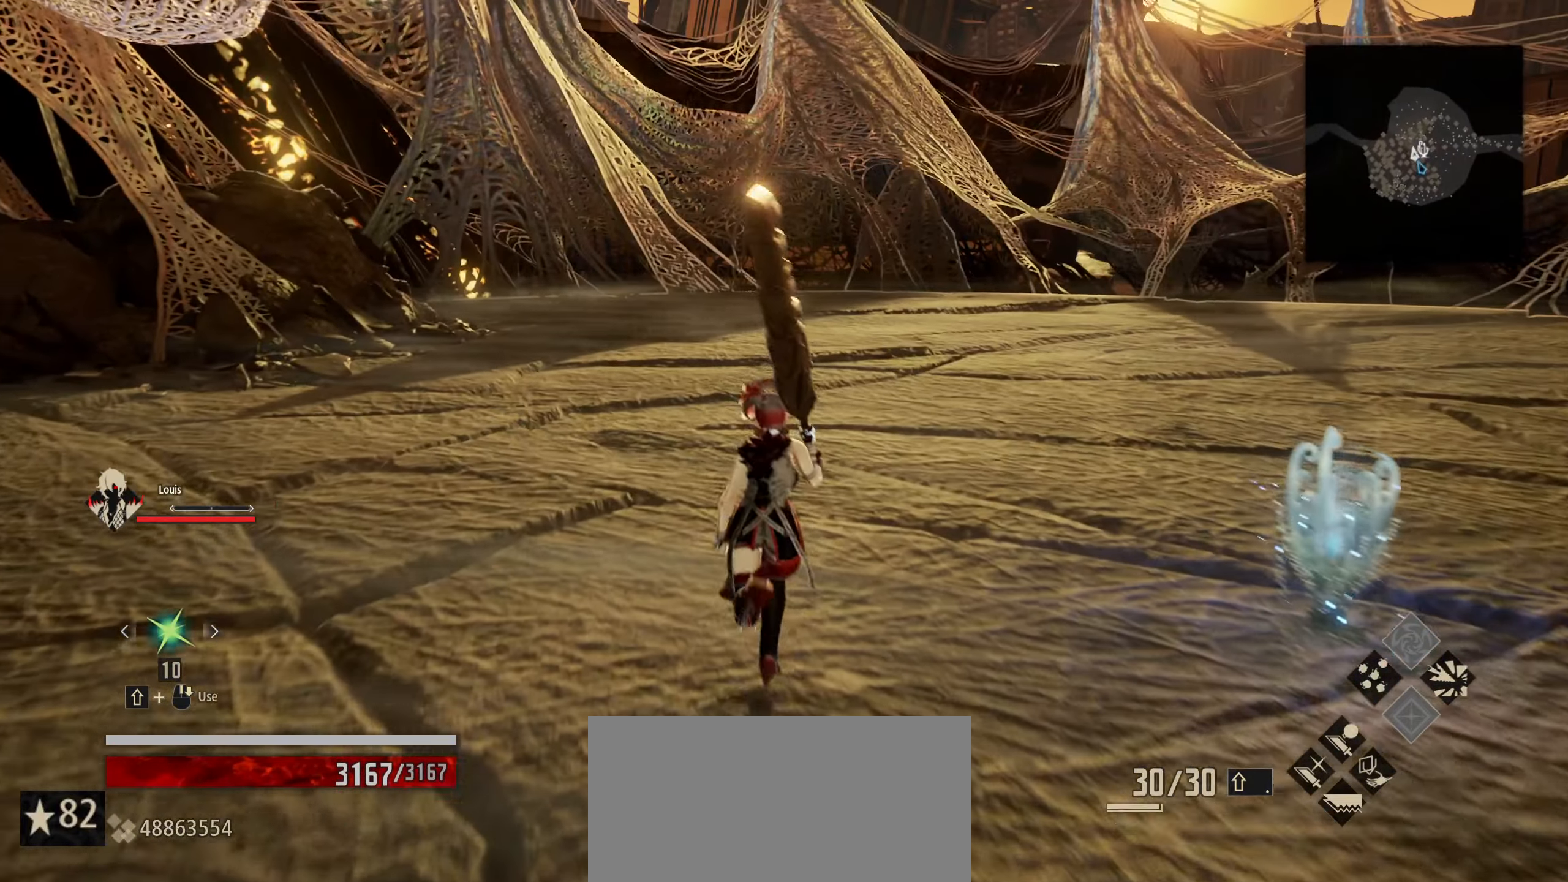
{"keys": ["s"], "mouse": [], "mouse_move": "still", "events": [[184, "s", "down"]]}
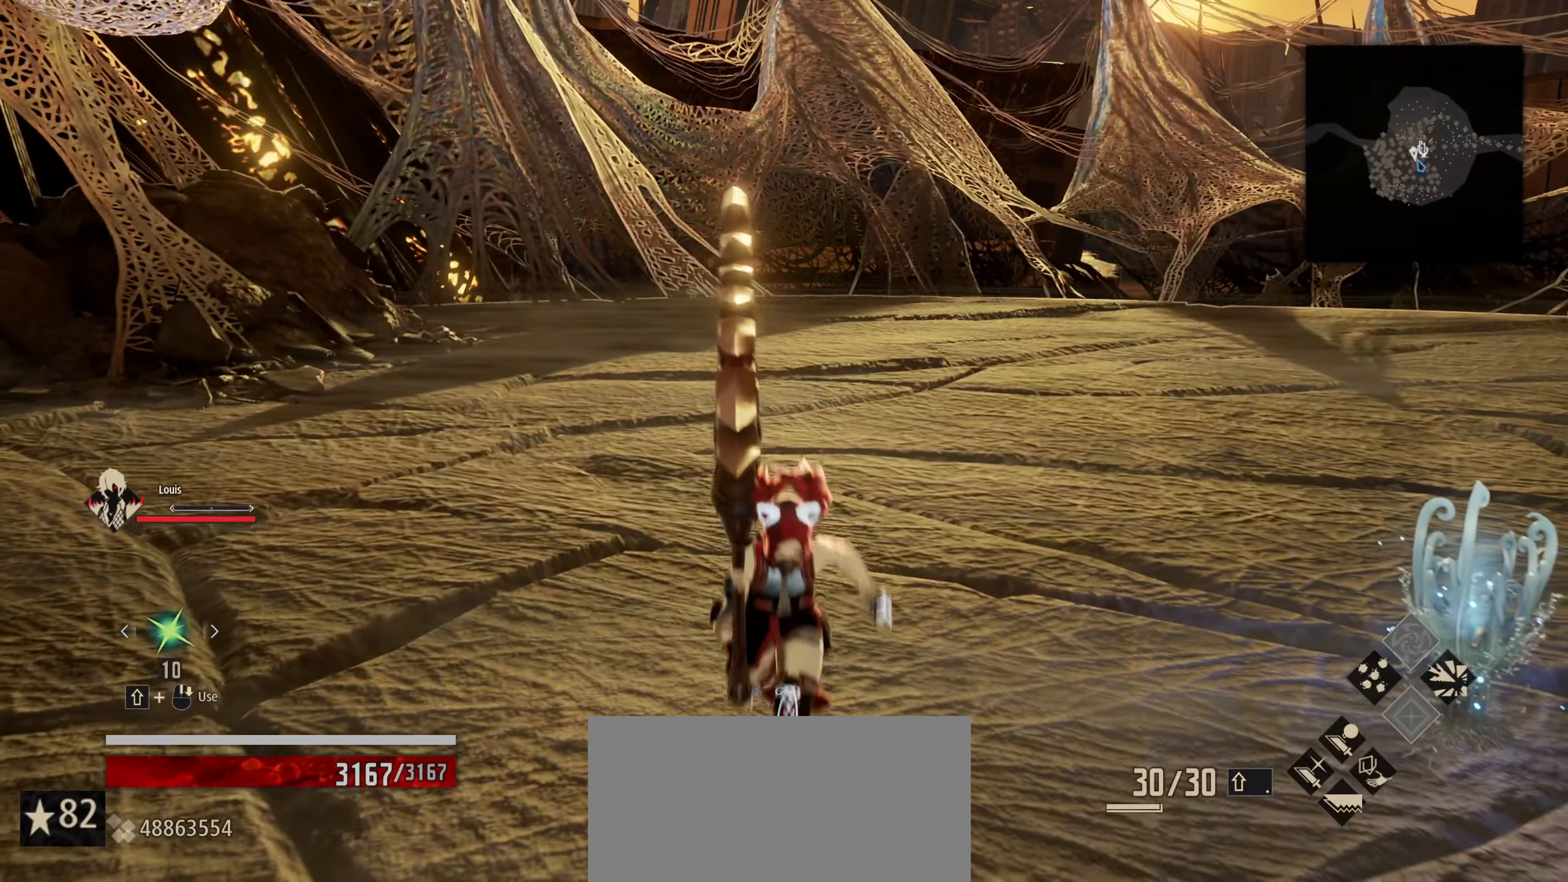
{"keys": ["s"], "mouse": [], "mouse_move": "still", "events": []}
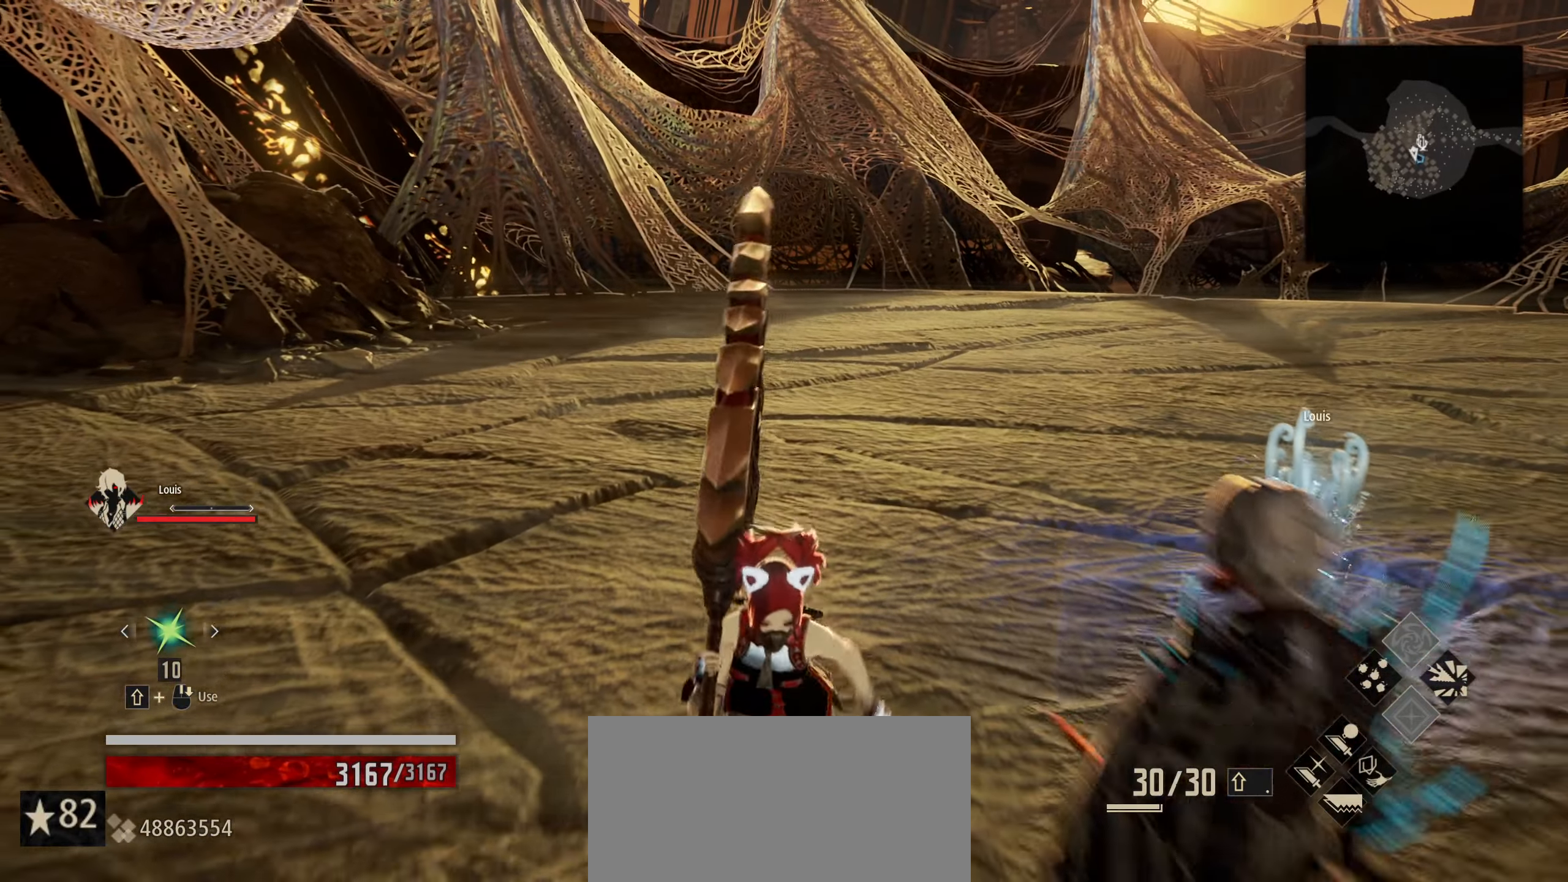
{"keys": ["w"], "mouse": [], "mouse_move": "still", "events": [[217, "s", "up"], [367, "w", "down"]]}
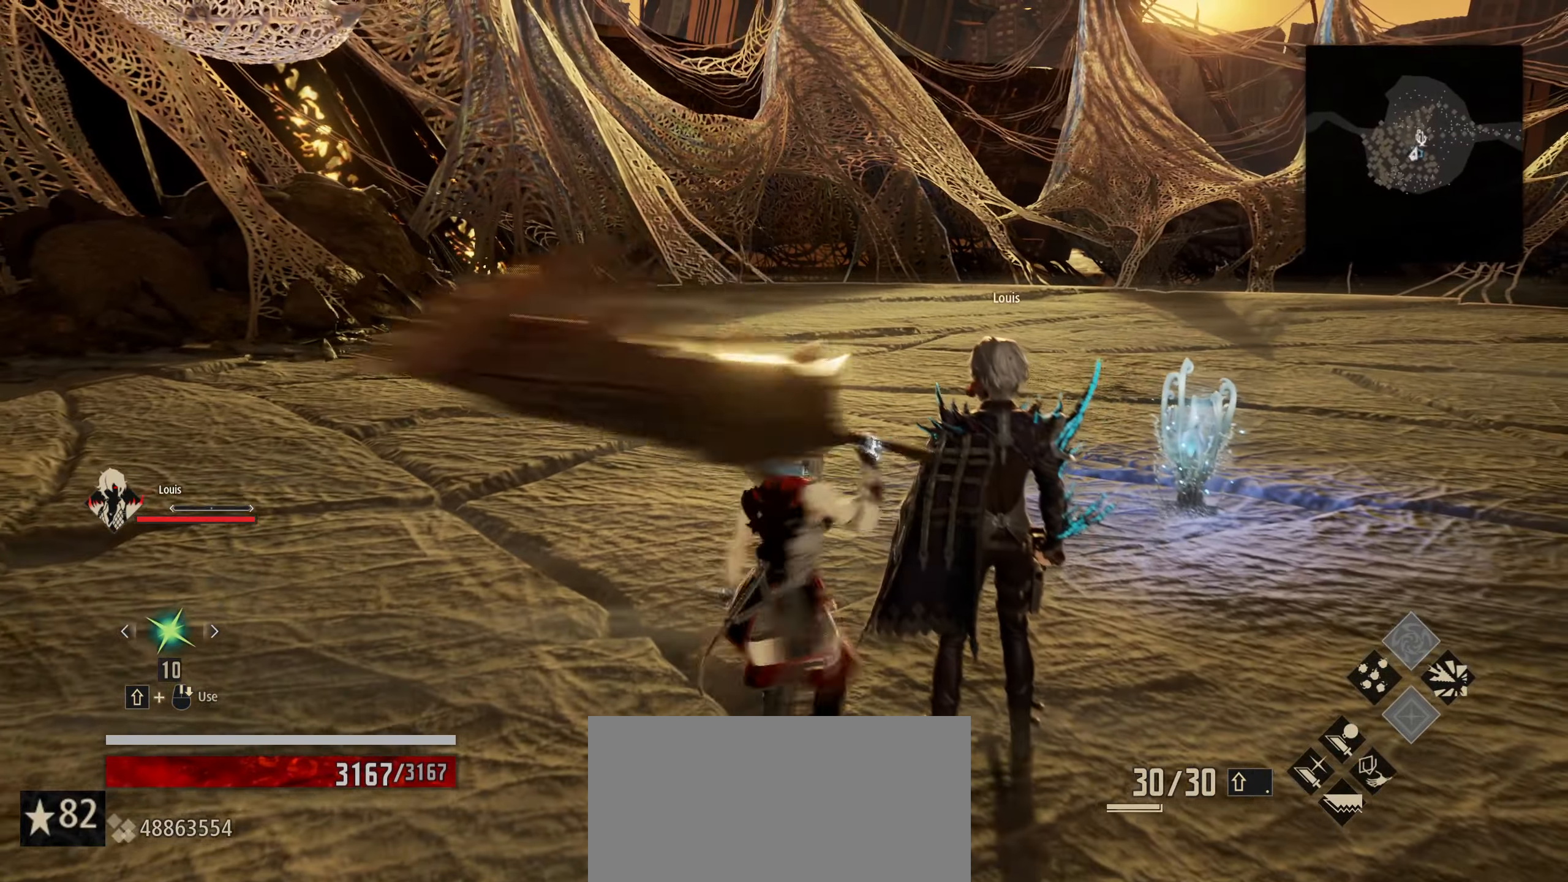
{"keys": ["s"], "mouse": [], "mouse_move": "still", "events": [[17, "w", "up"], [384, "s", "down"]]}
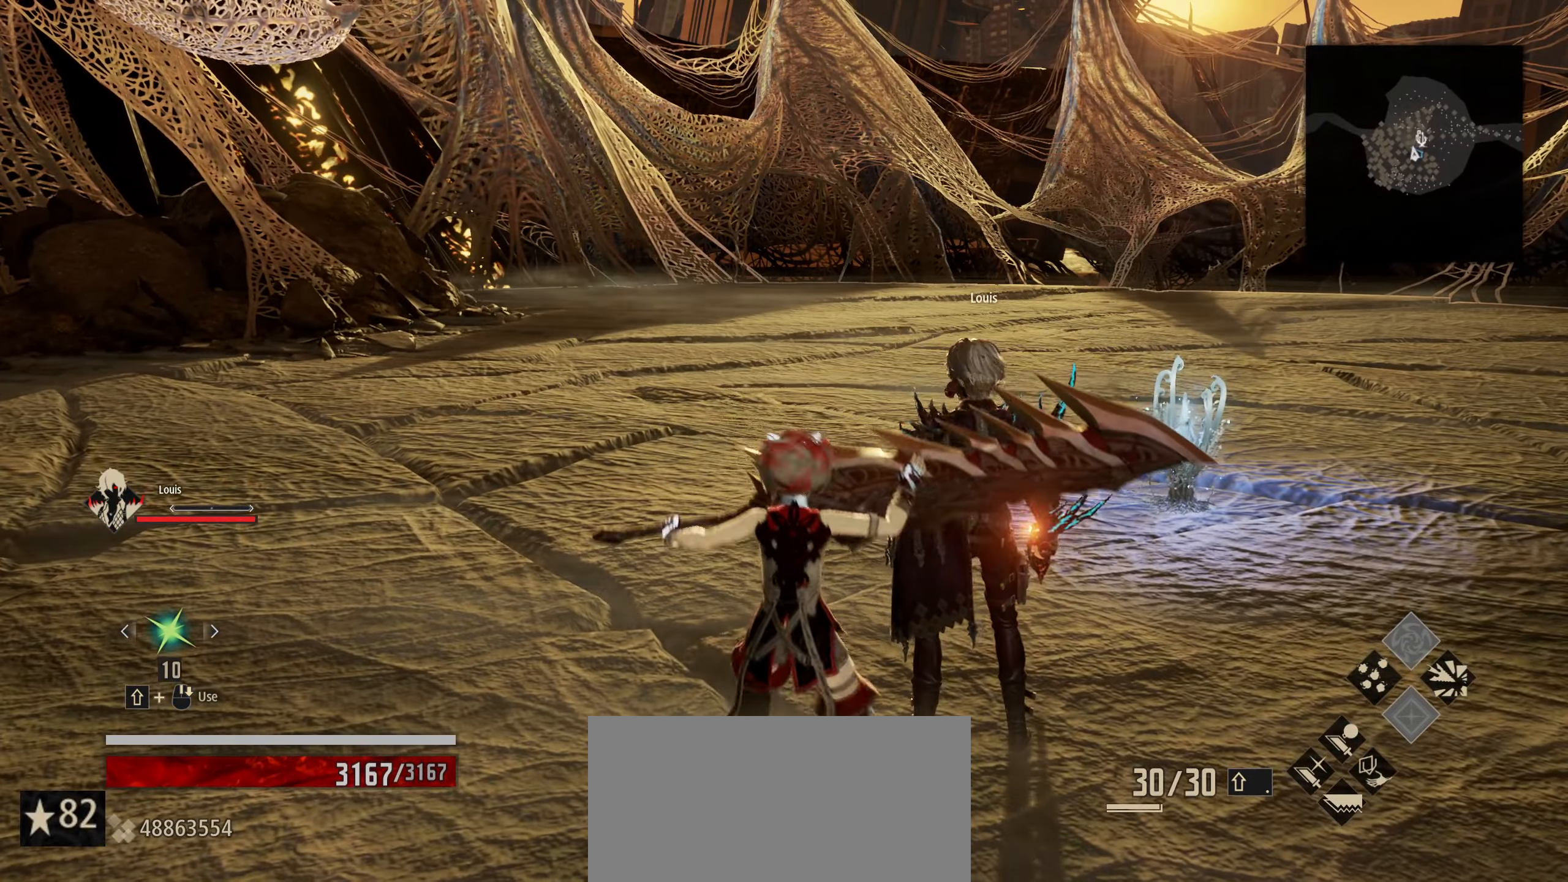
{"keys": ["s"], "mouse": [], "mouse_move": "still", "events": []}
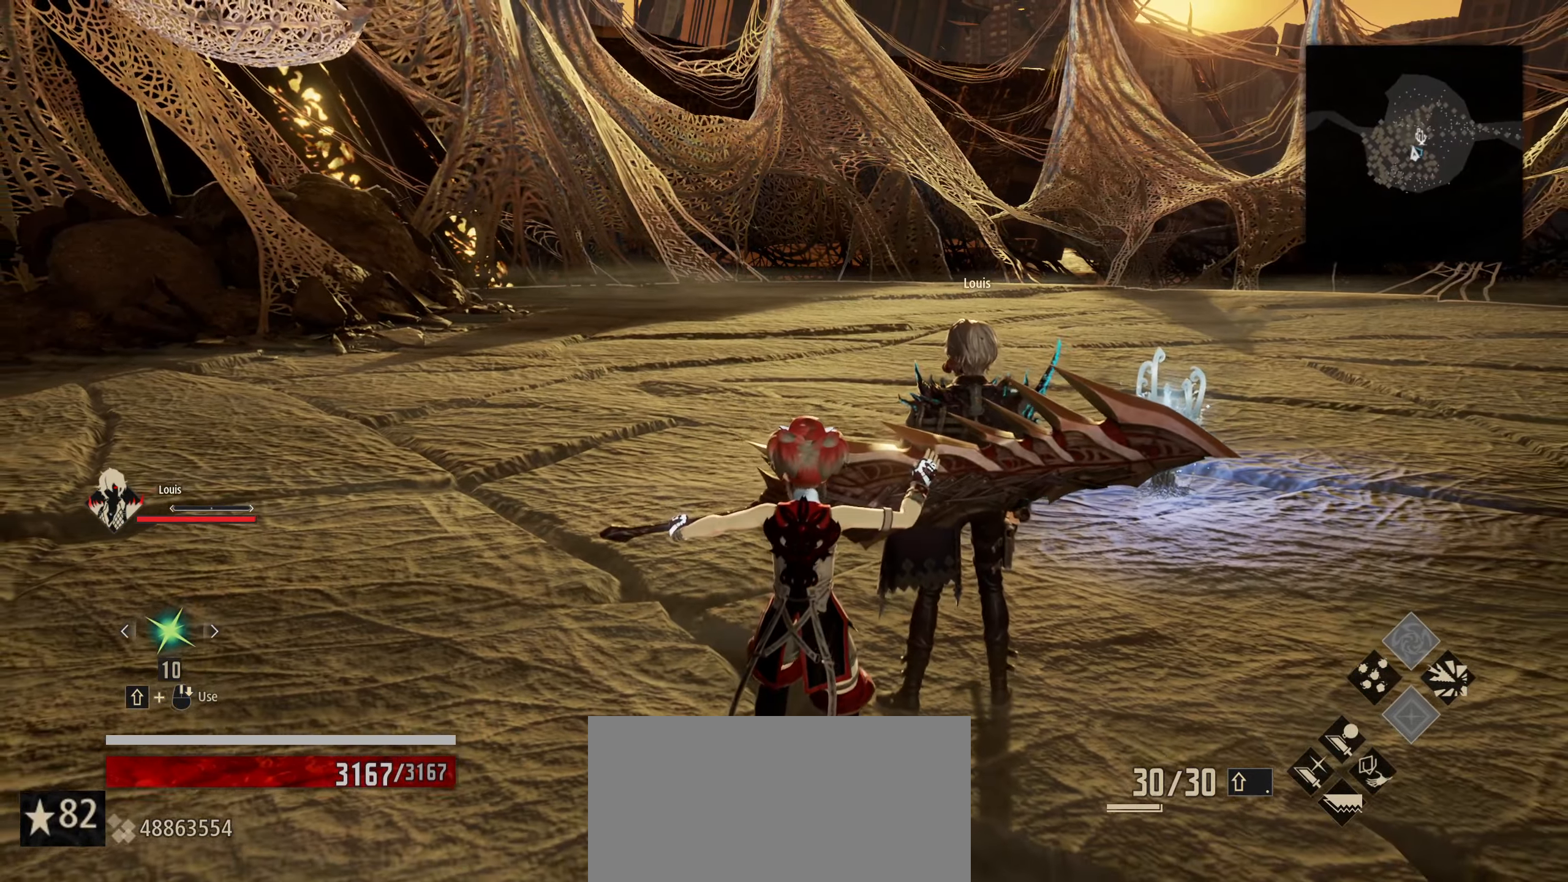
{"keys": ["s"], "mouse": [], "mouse_move": "still", "events": []}
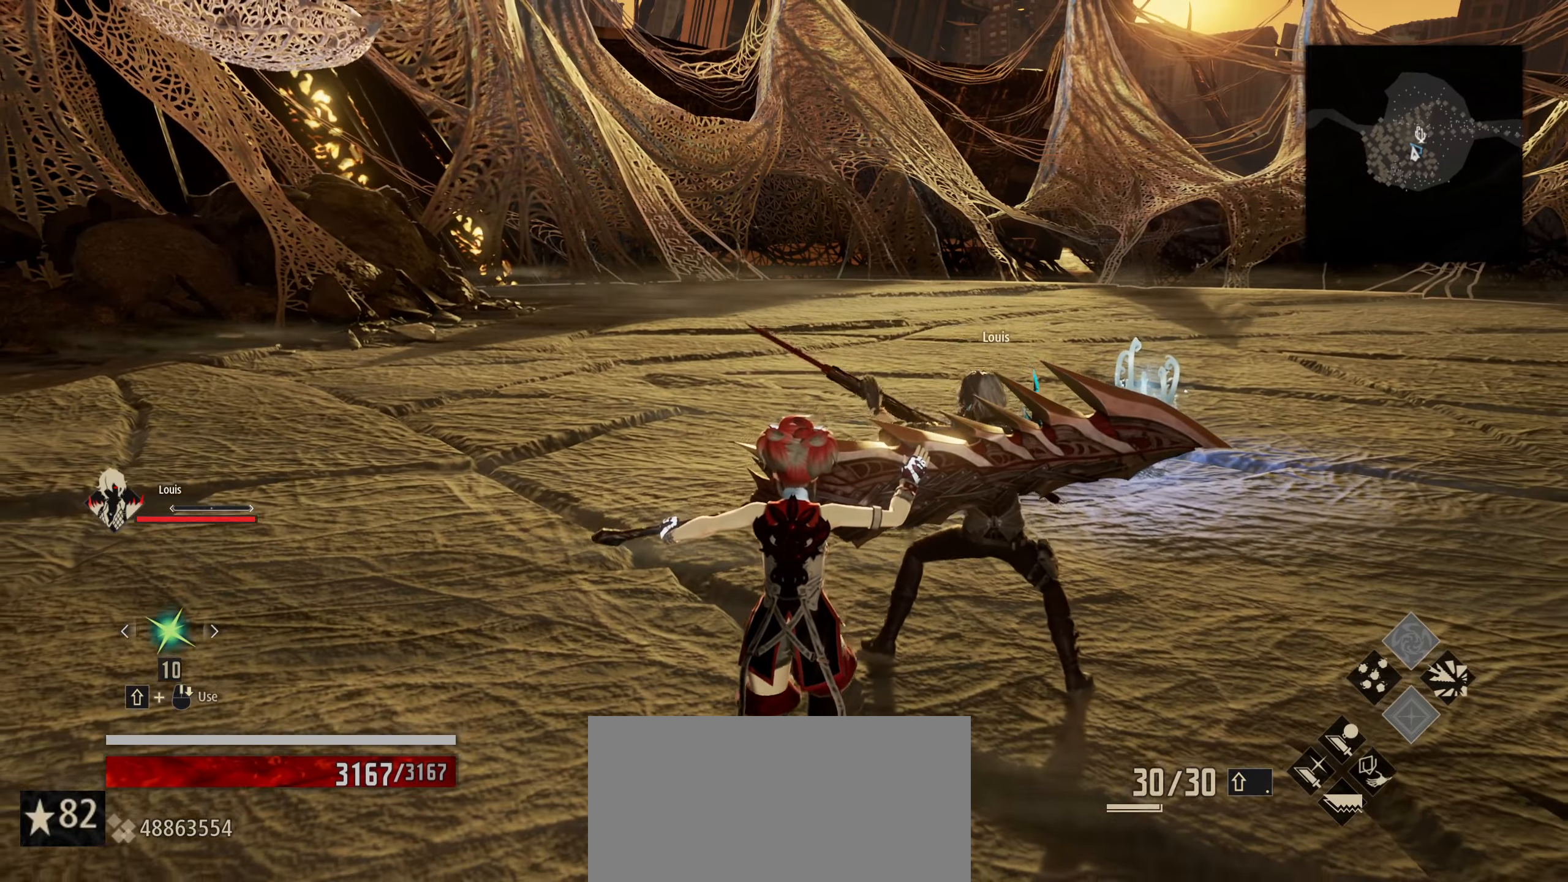
{"keys": ["s"], "mouse": [], "mouse_move": "still", "events": []}
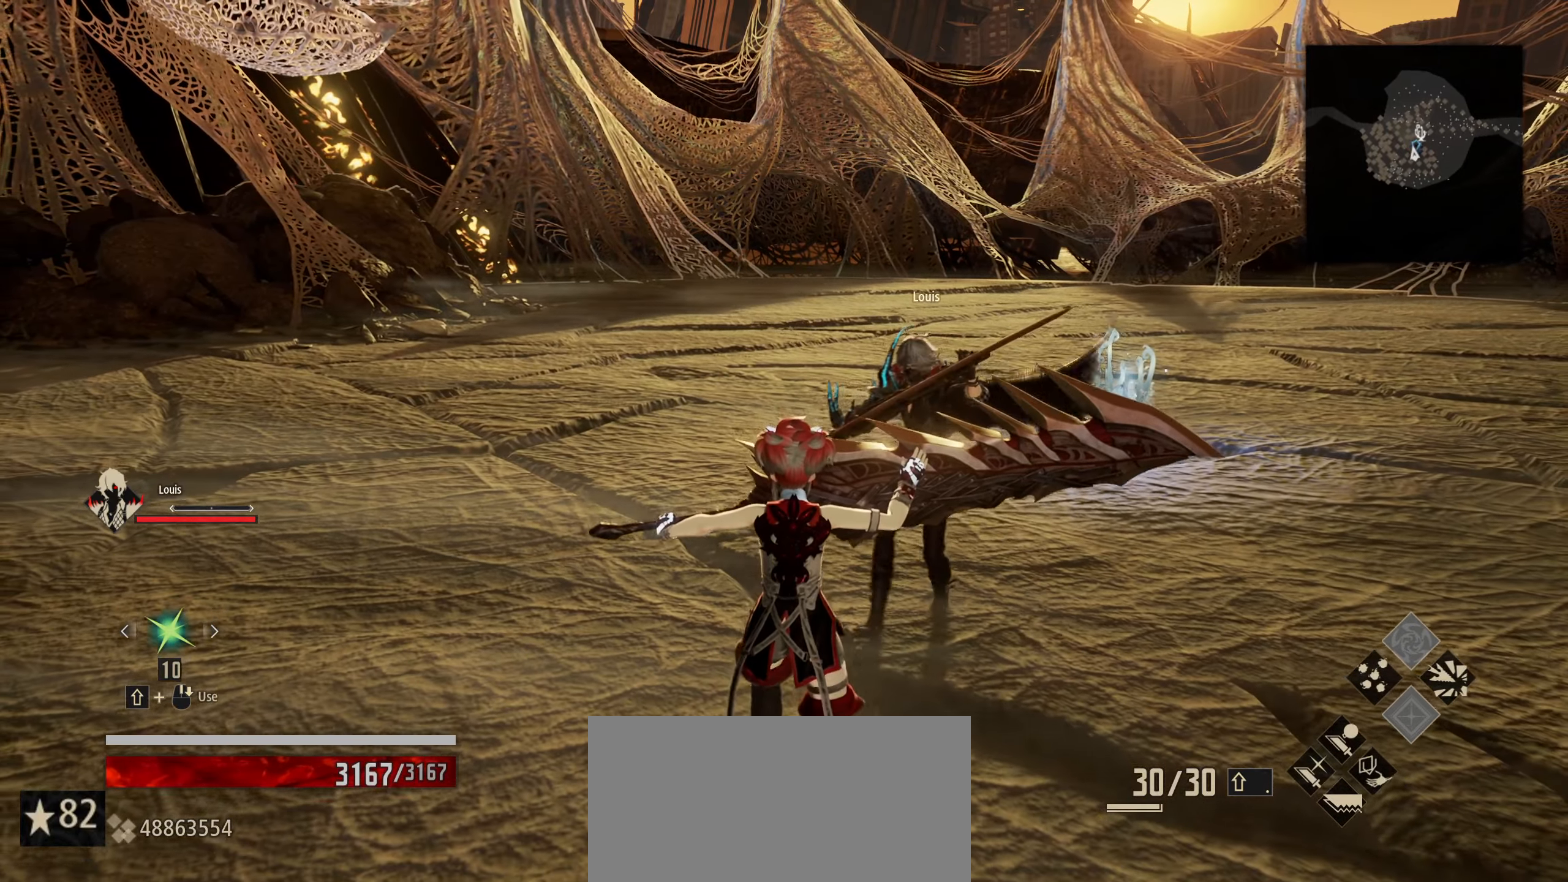
{"keys": ["s"], "mouse": [], "mouse_move": "still", "events": []}
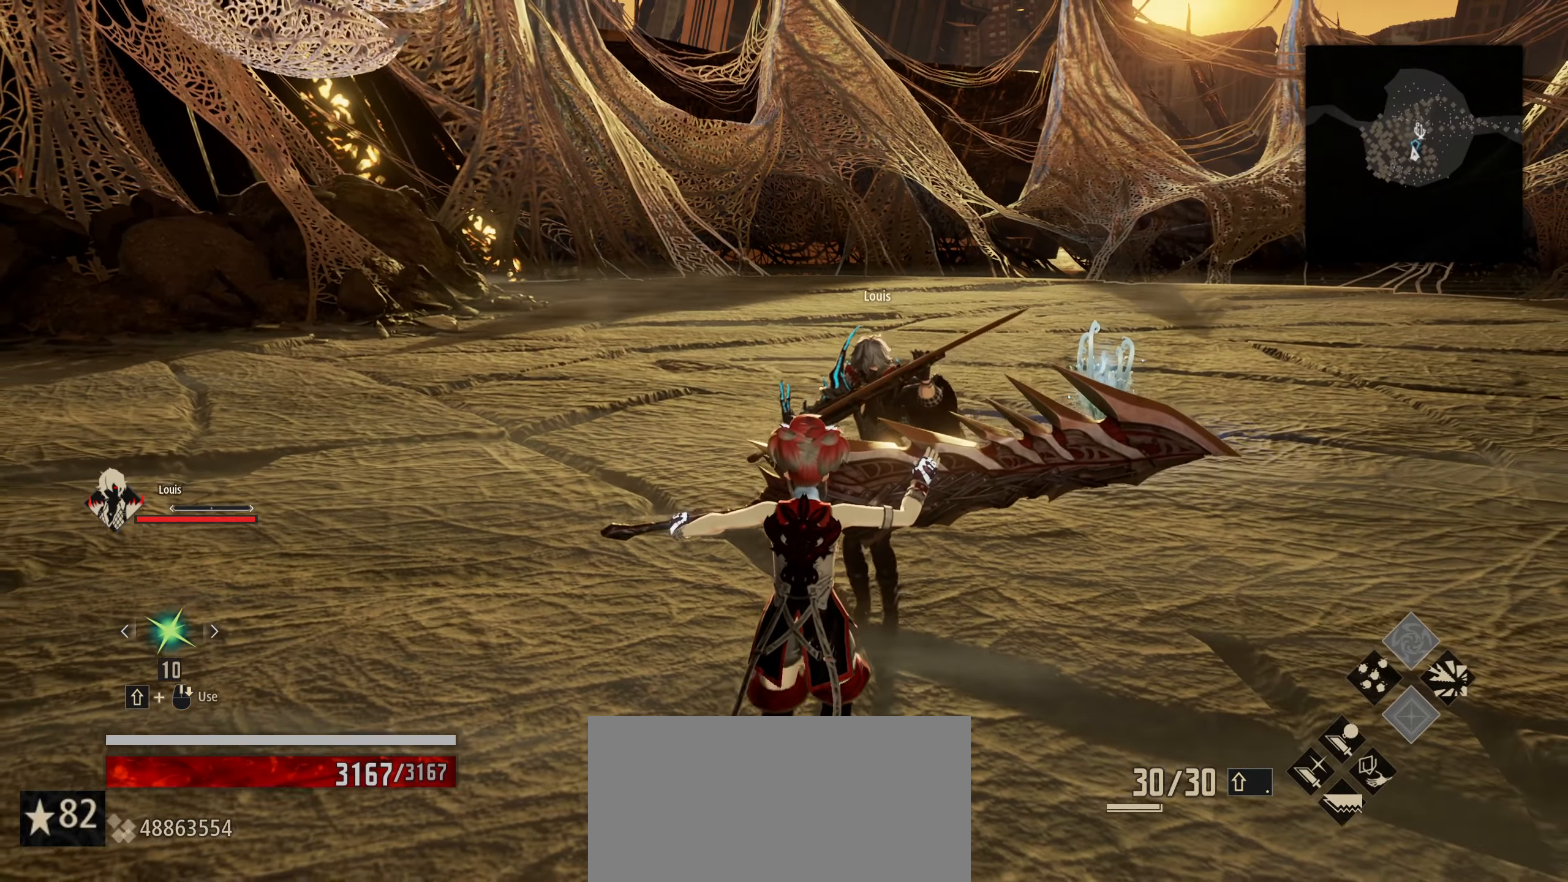
{"keys": ["s"], "mouse": [], "mouse_move": "still", "events": []}
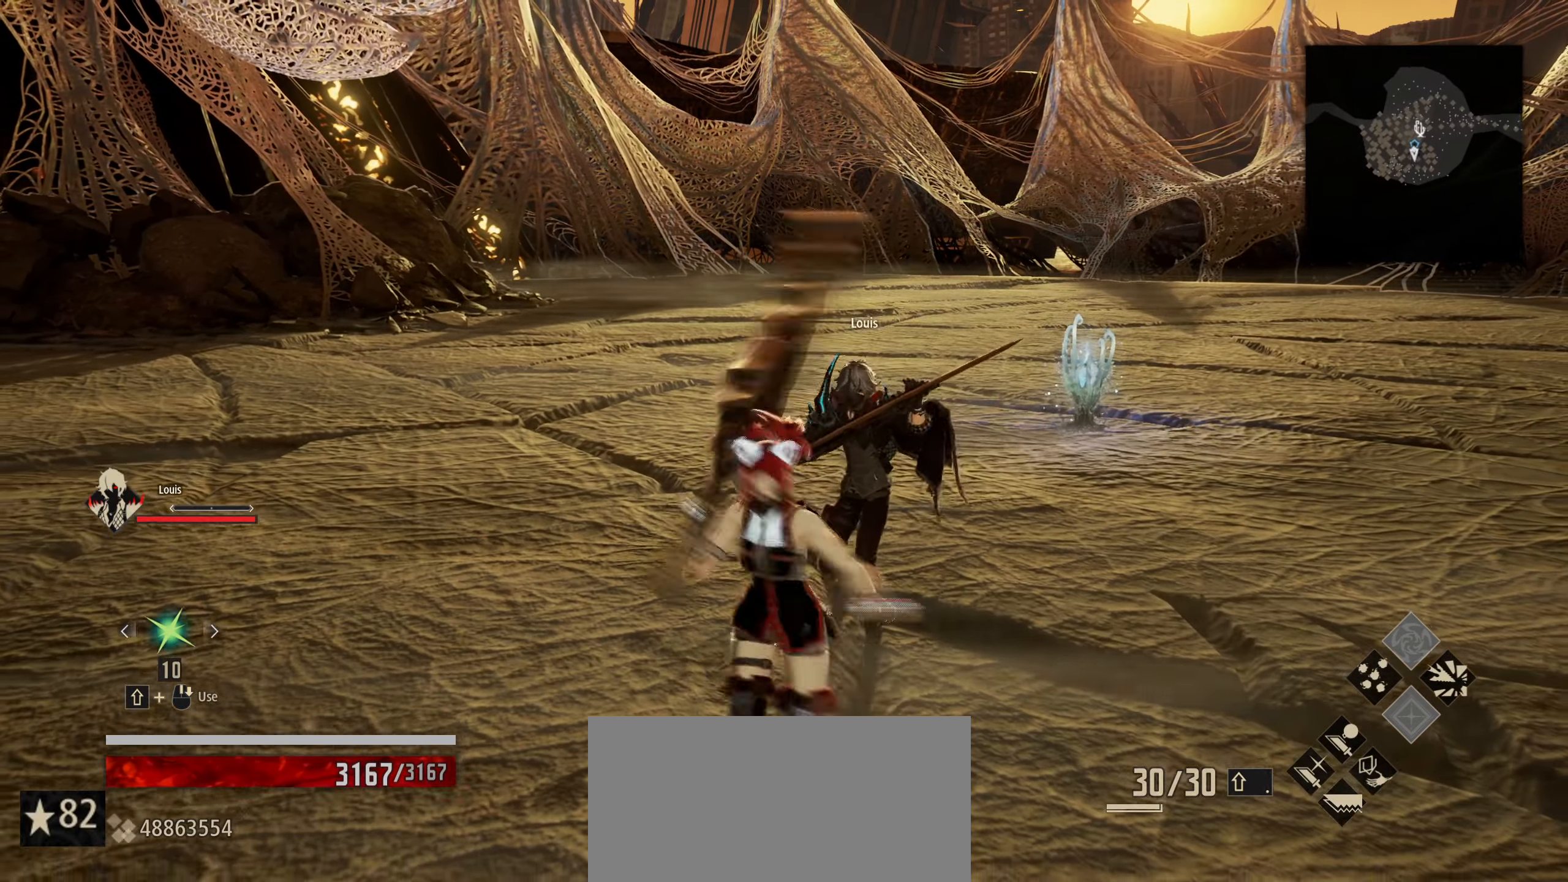
{"keys": ["w"], "mouse": [], "mouse_move": "still", "events": [[100, "s", "up"], [250, "w", "down"]]}
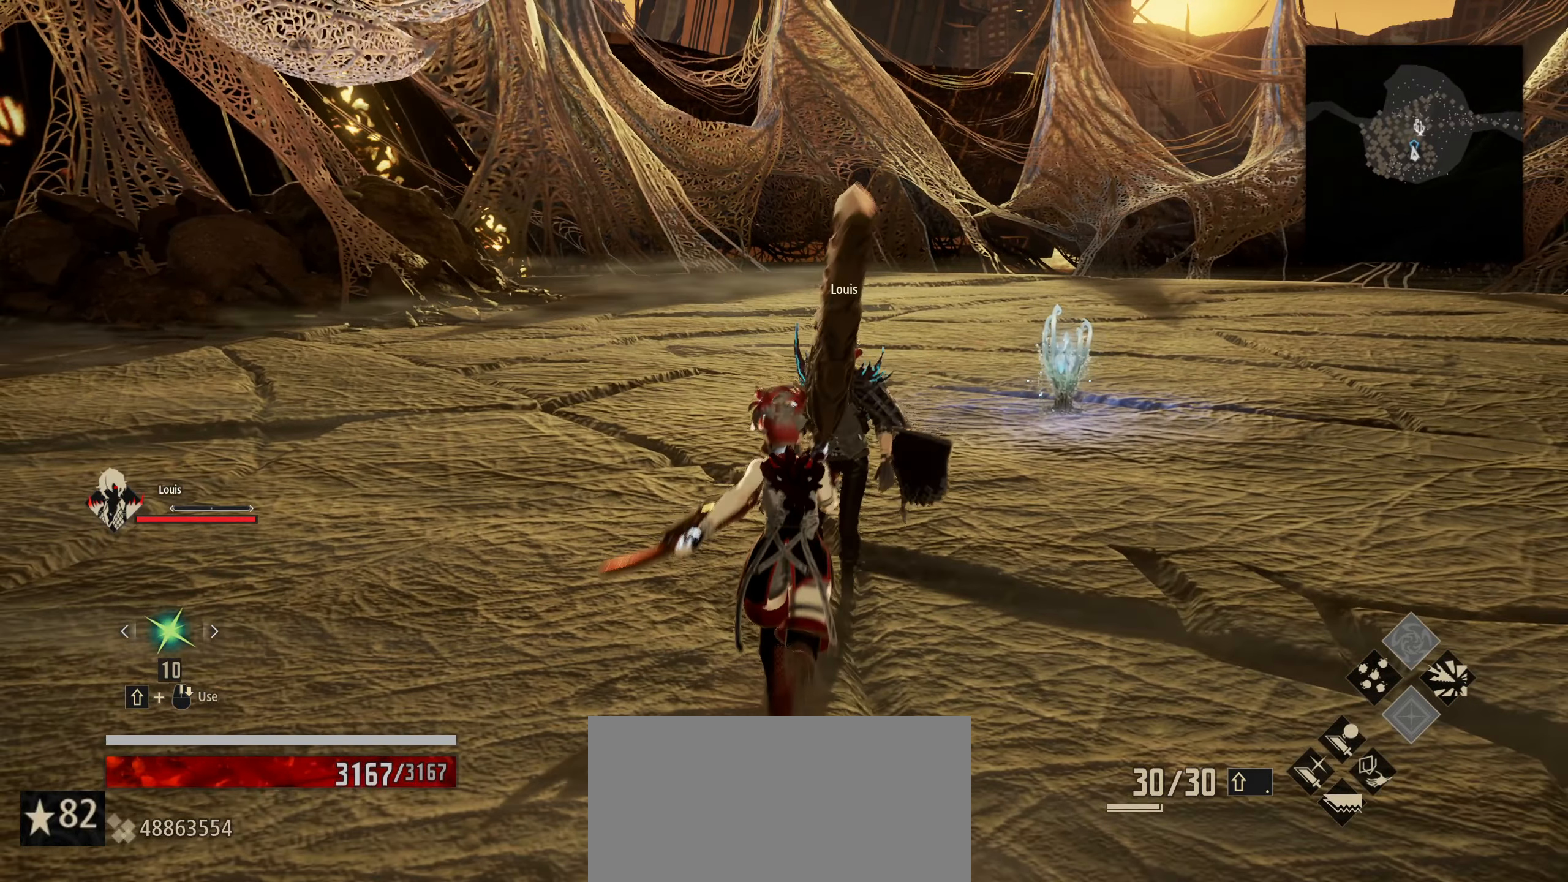
{"keys": [], "mouse": [], "mouse_move": "still", "events": [[33, "mouse_left", "down"], [150, "mouse_left", "up"], [350, "w", "up"]]}
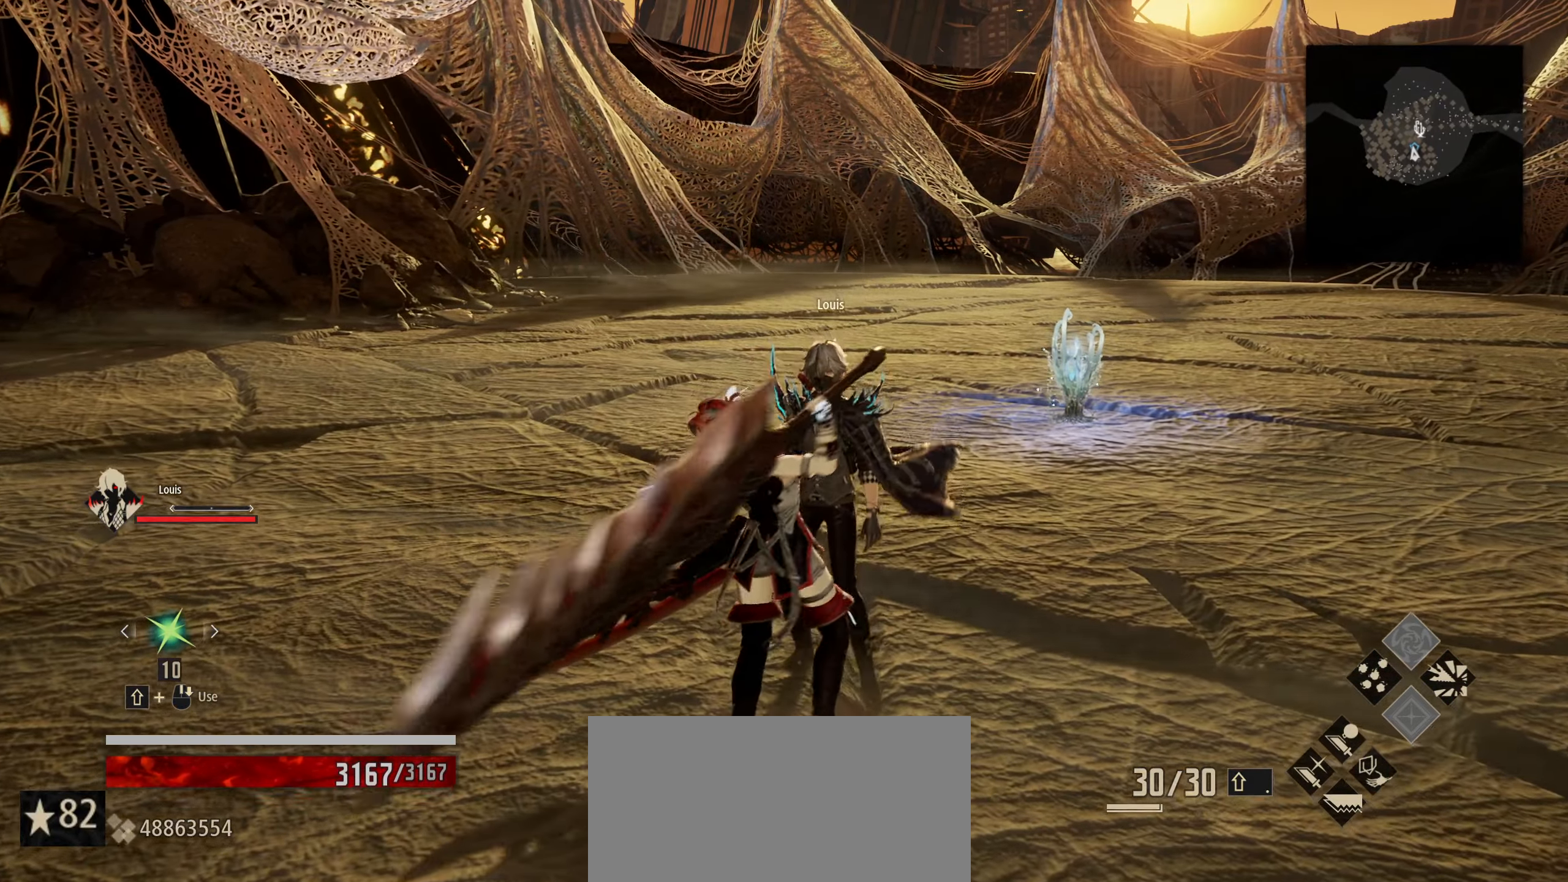
{"keys": [], "mouse": [], "mouse_move": "still", "events": []}
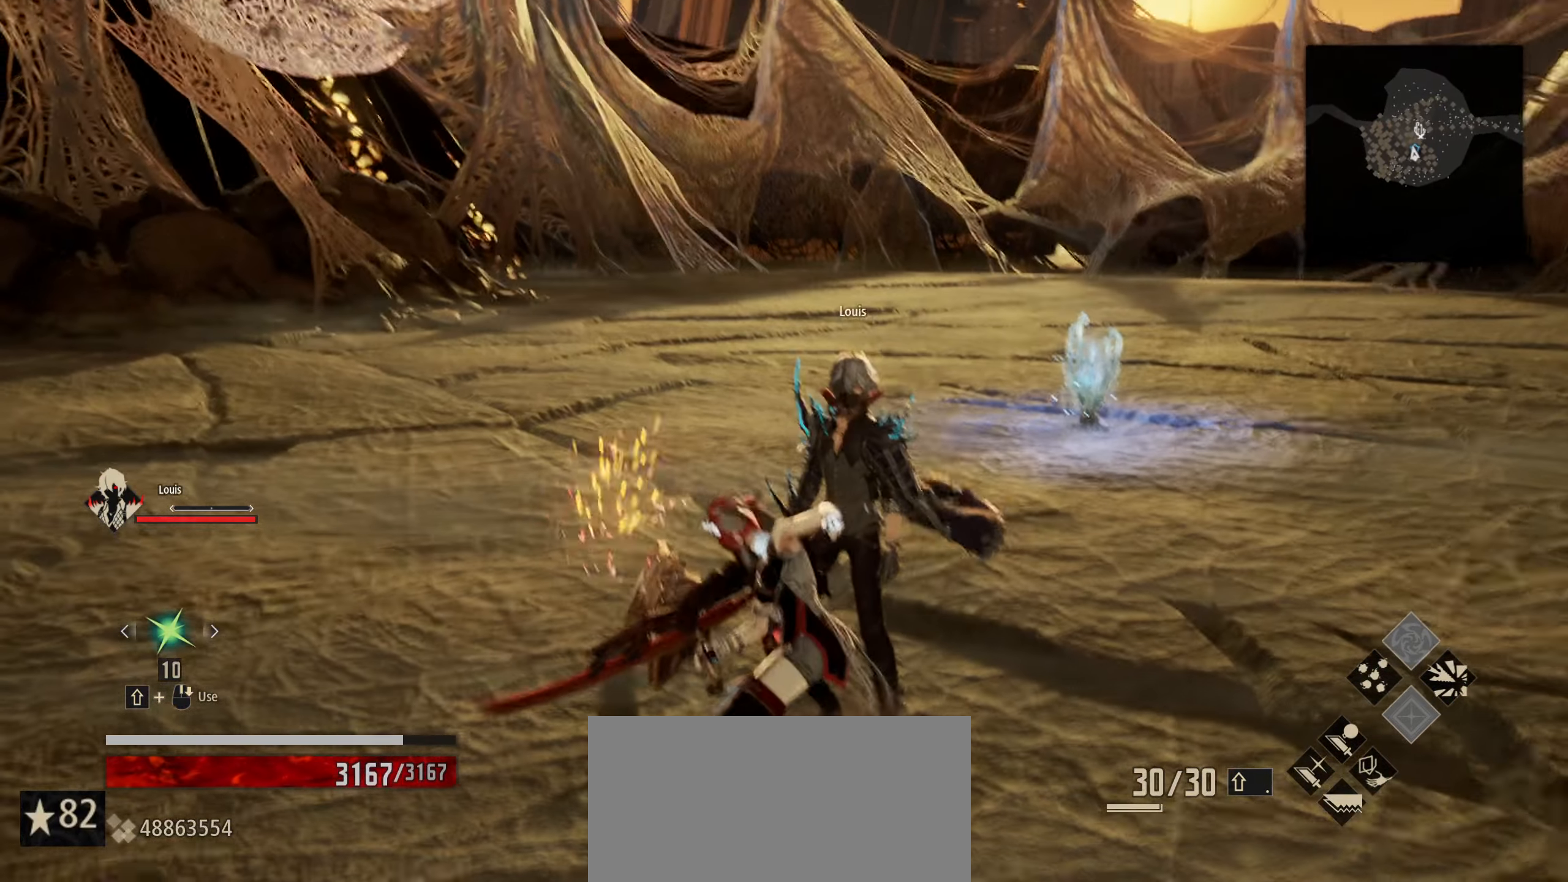
{"keys": ["w"], "mouse": [], "mouse_move": "still", "events": [[466, "w", "down"]]}
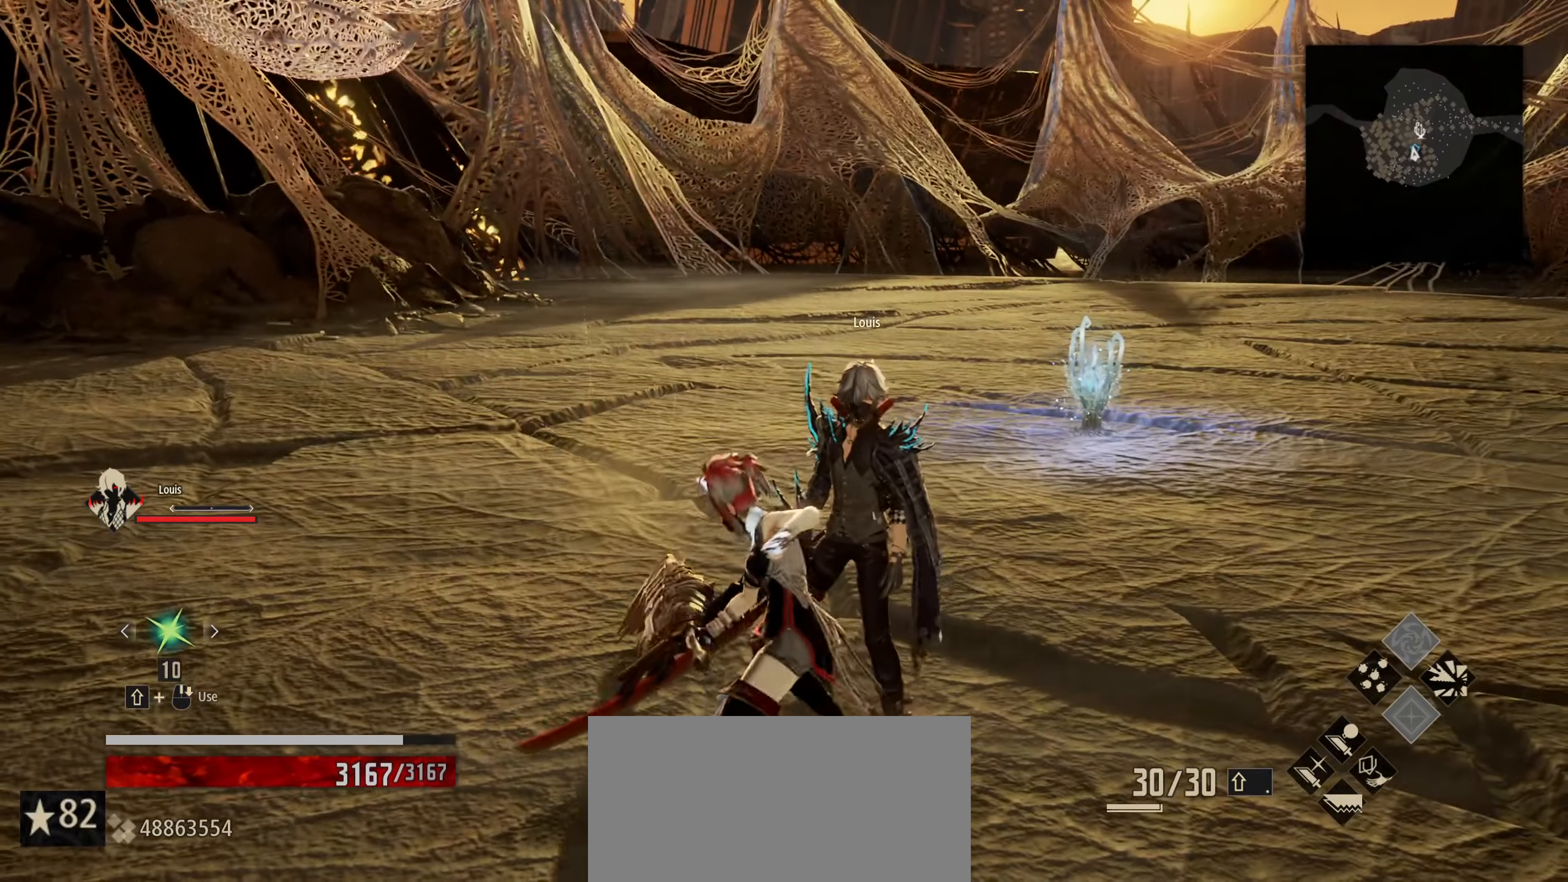
{"keys": ["w"], "mouse": [], "mouse_move": "still", "events": [[166, "mouse_left", "down"], [250, "mouse_left", "up"]]}
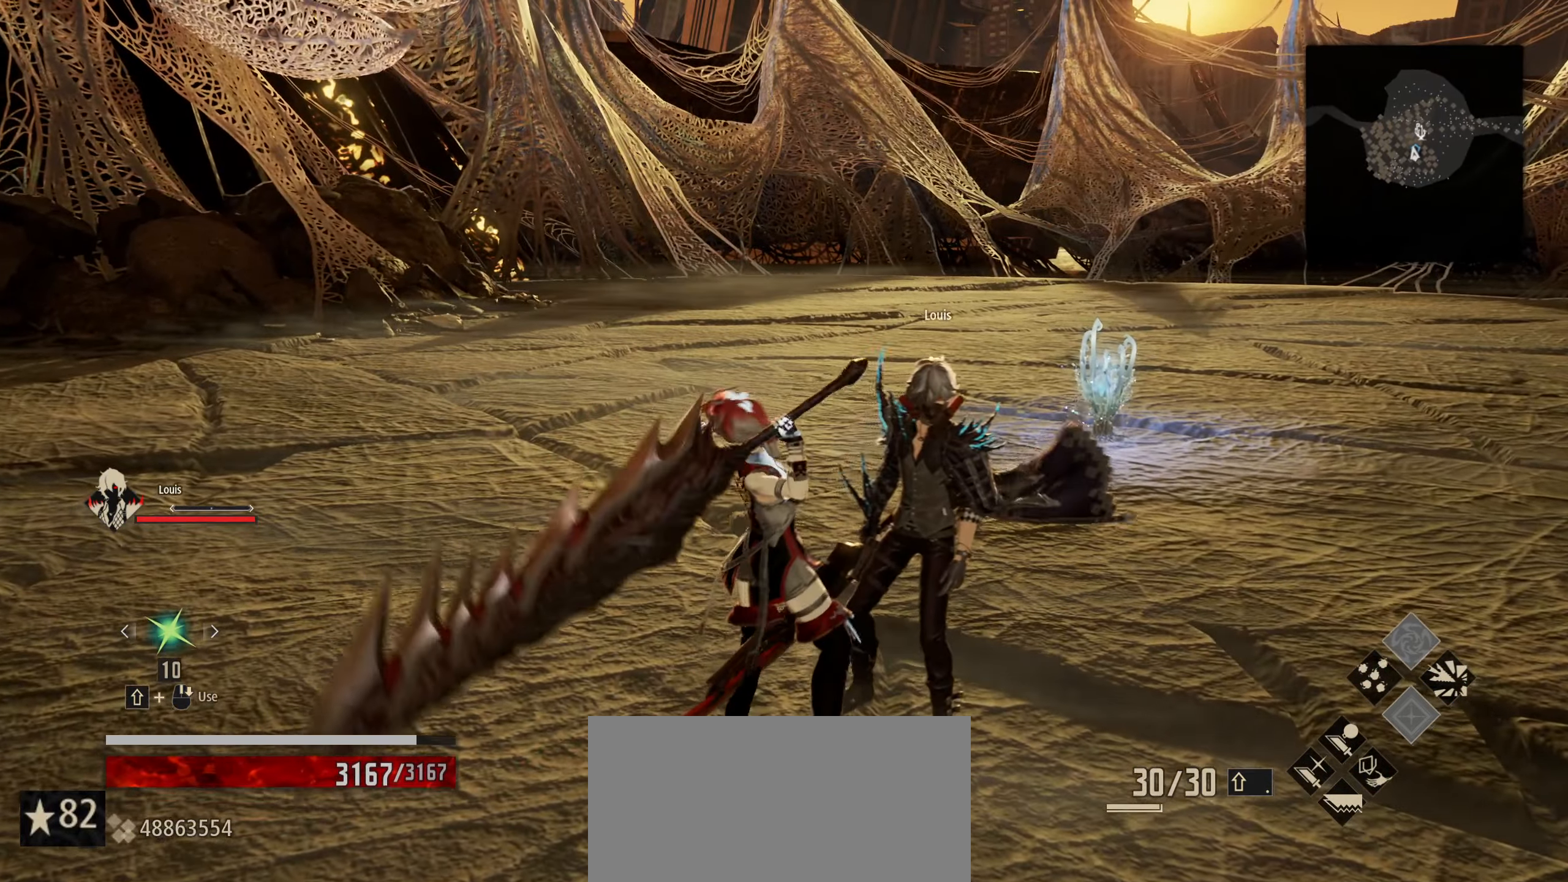
{"keys": ["w"], "mouse": [], "mouse_move": "still", "events": []}
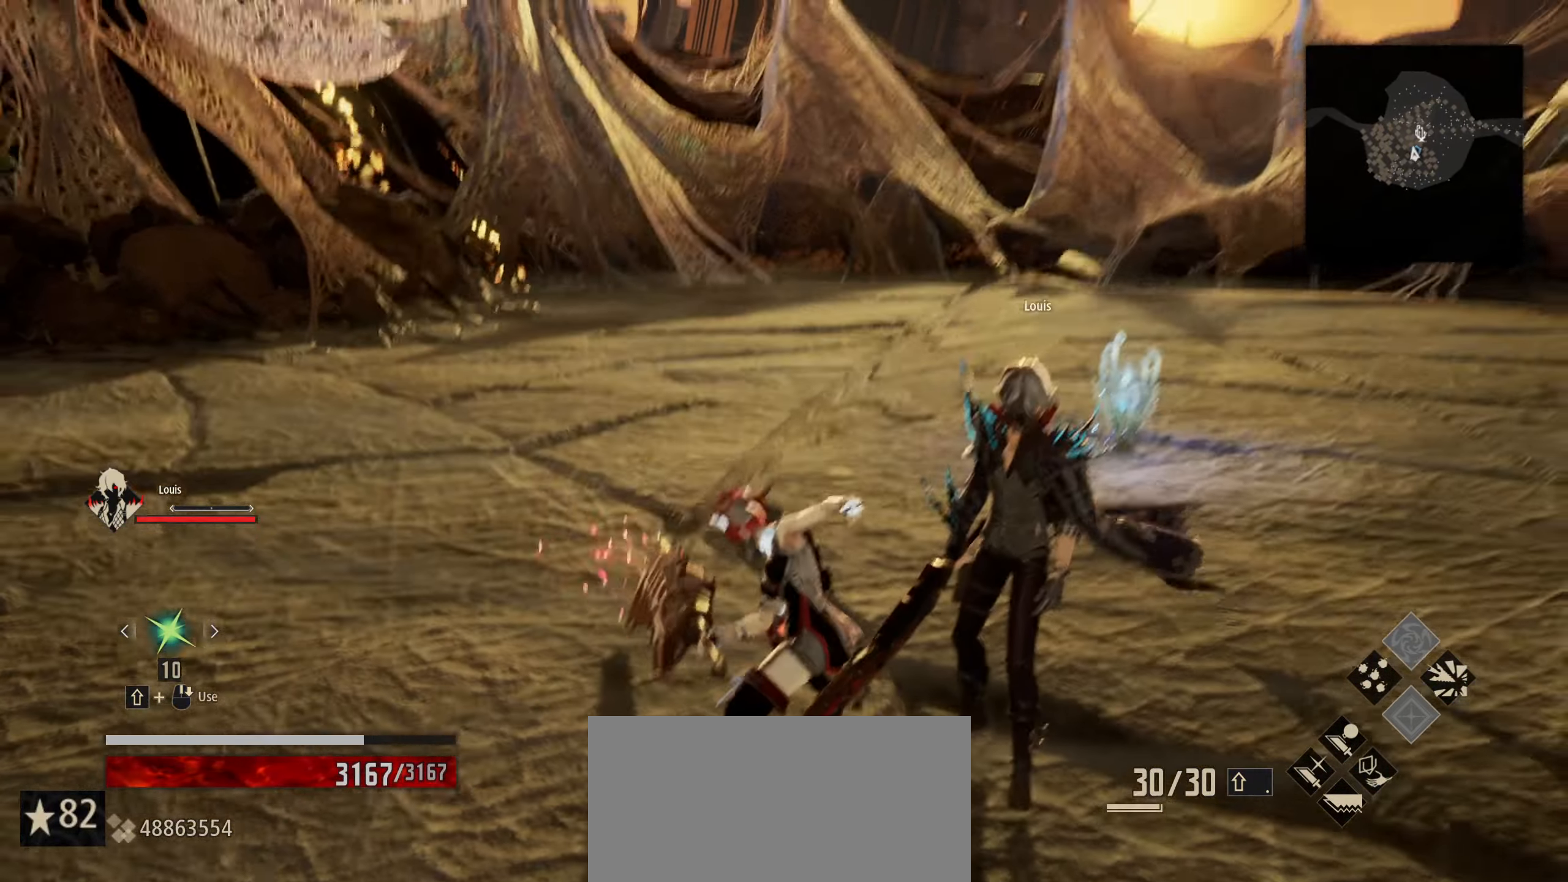
{"keys": ["w"], "mouse": [], "mouse_move": "still", "events": [[150, "mouse_left", "down"], [233, "mouse_left", "up"]]}
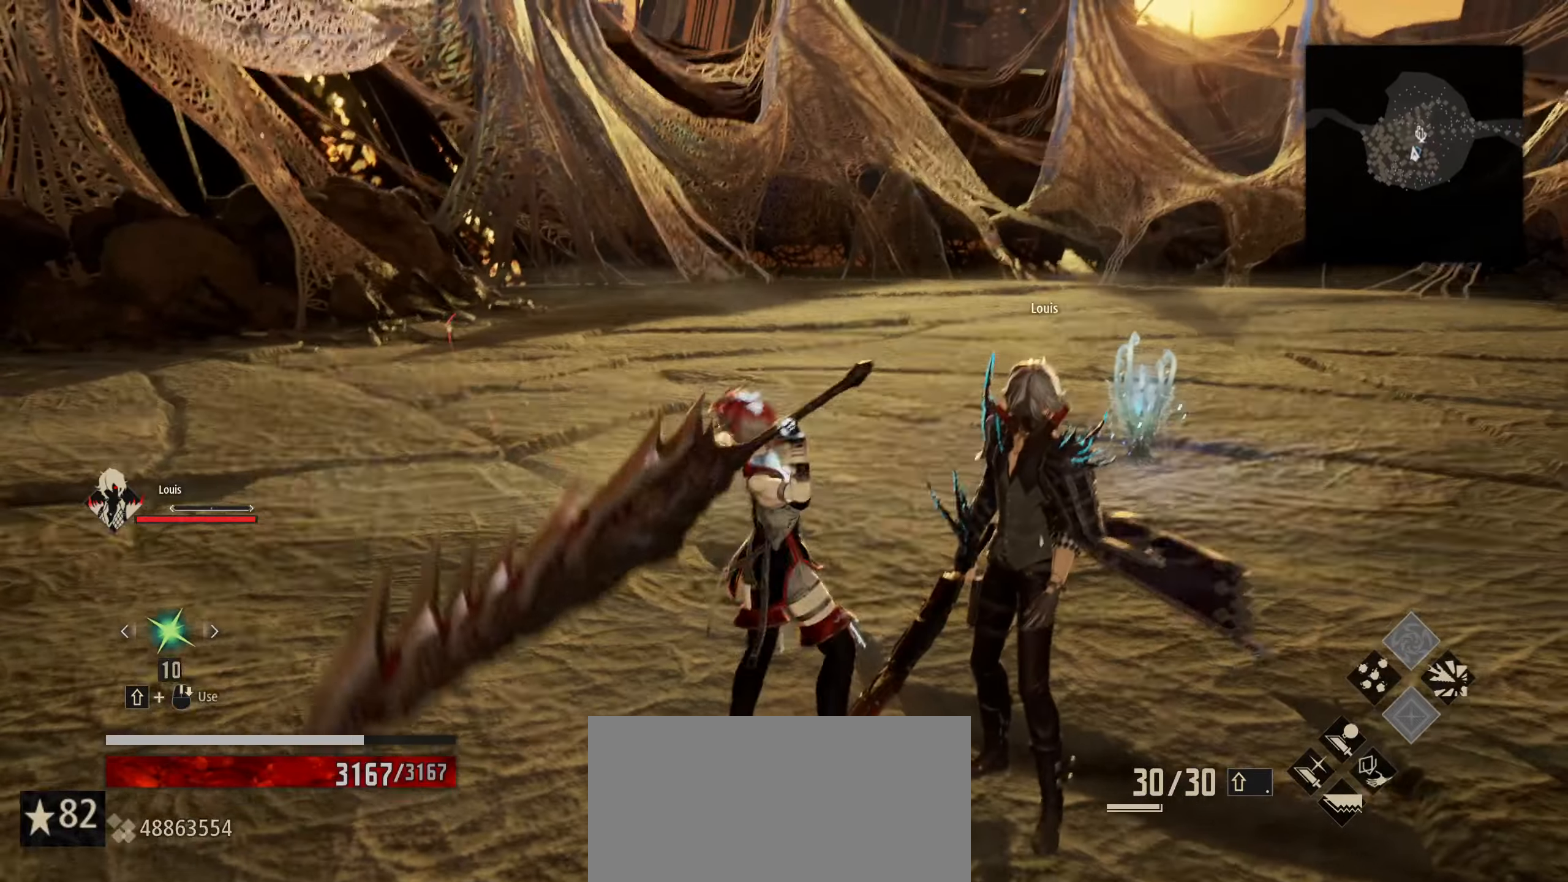
{"keys": ["w"], "mouse": [], "mouse_move": "still", "events": []}
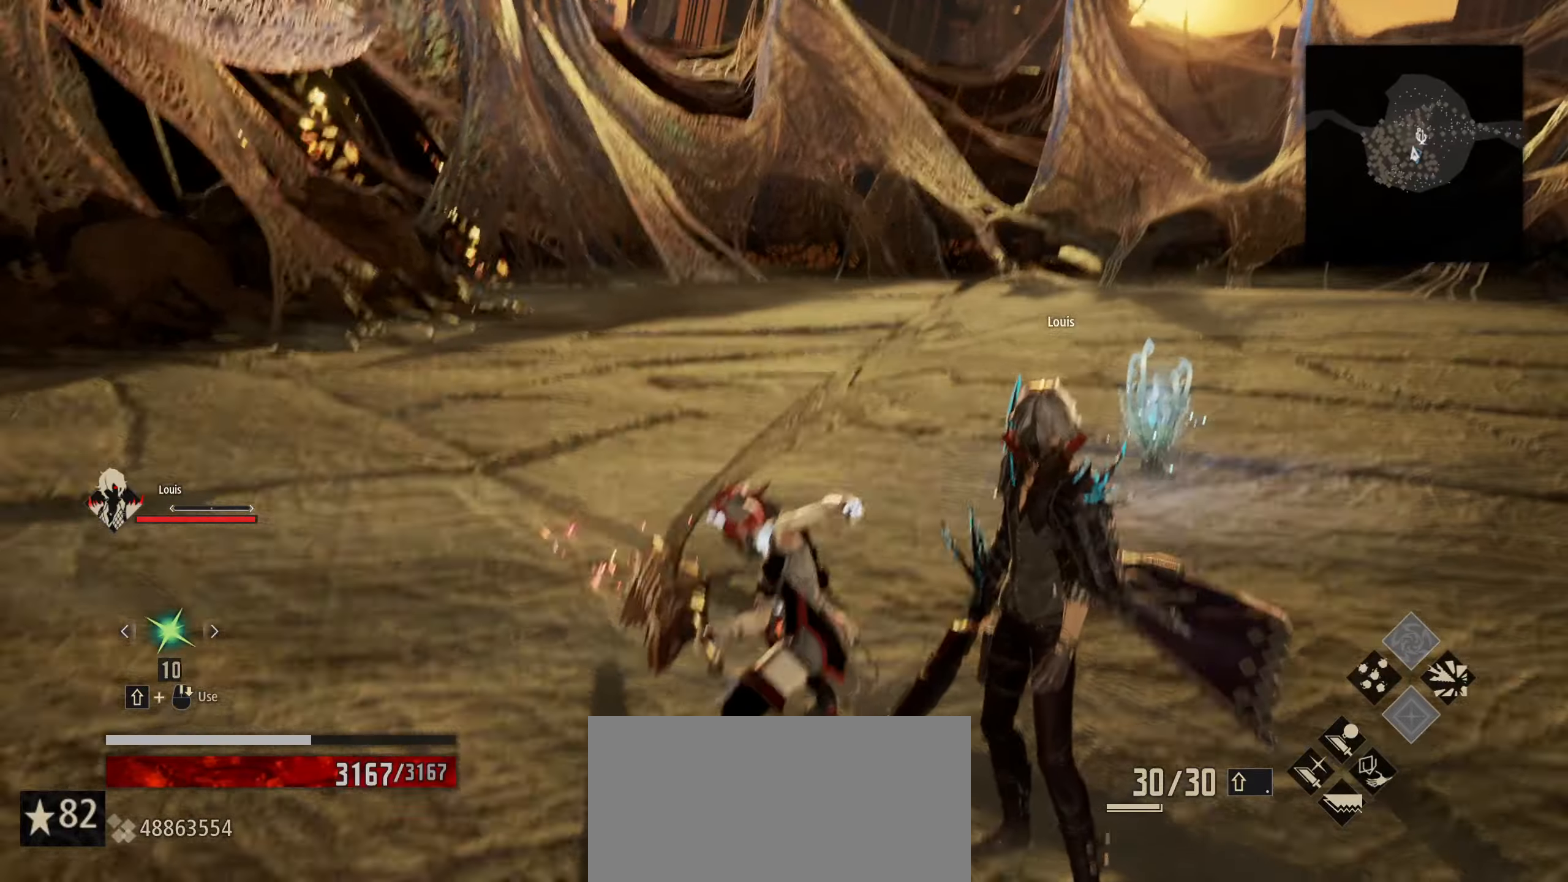
{"keys": ["w"], "mouse": [], "mouse_move": "still", "events": [[217, "mouse_left", "down"], [317, "mouse_left", "up"]]}
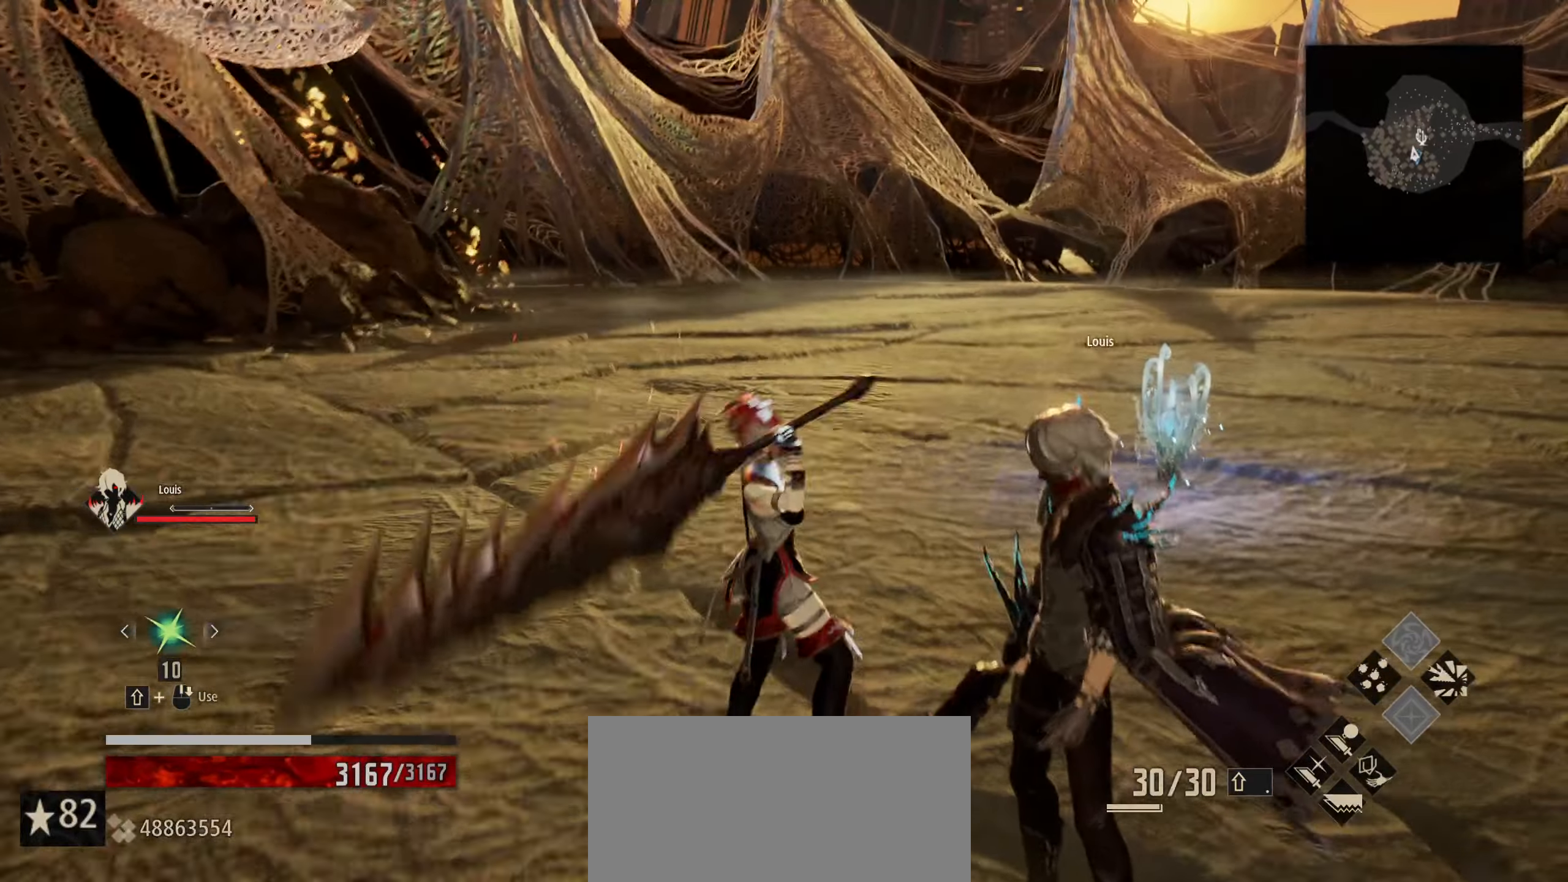
{"keys": ["w"], "mouse": [], "mouse_move": "still", "events": []}
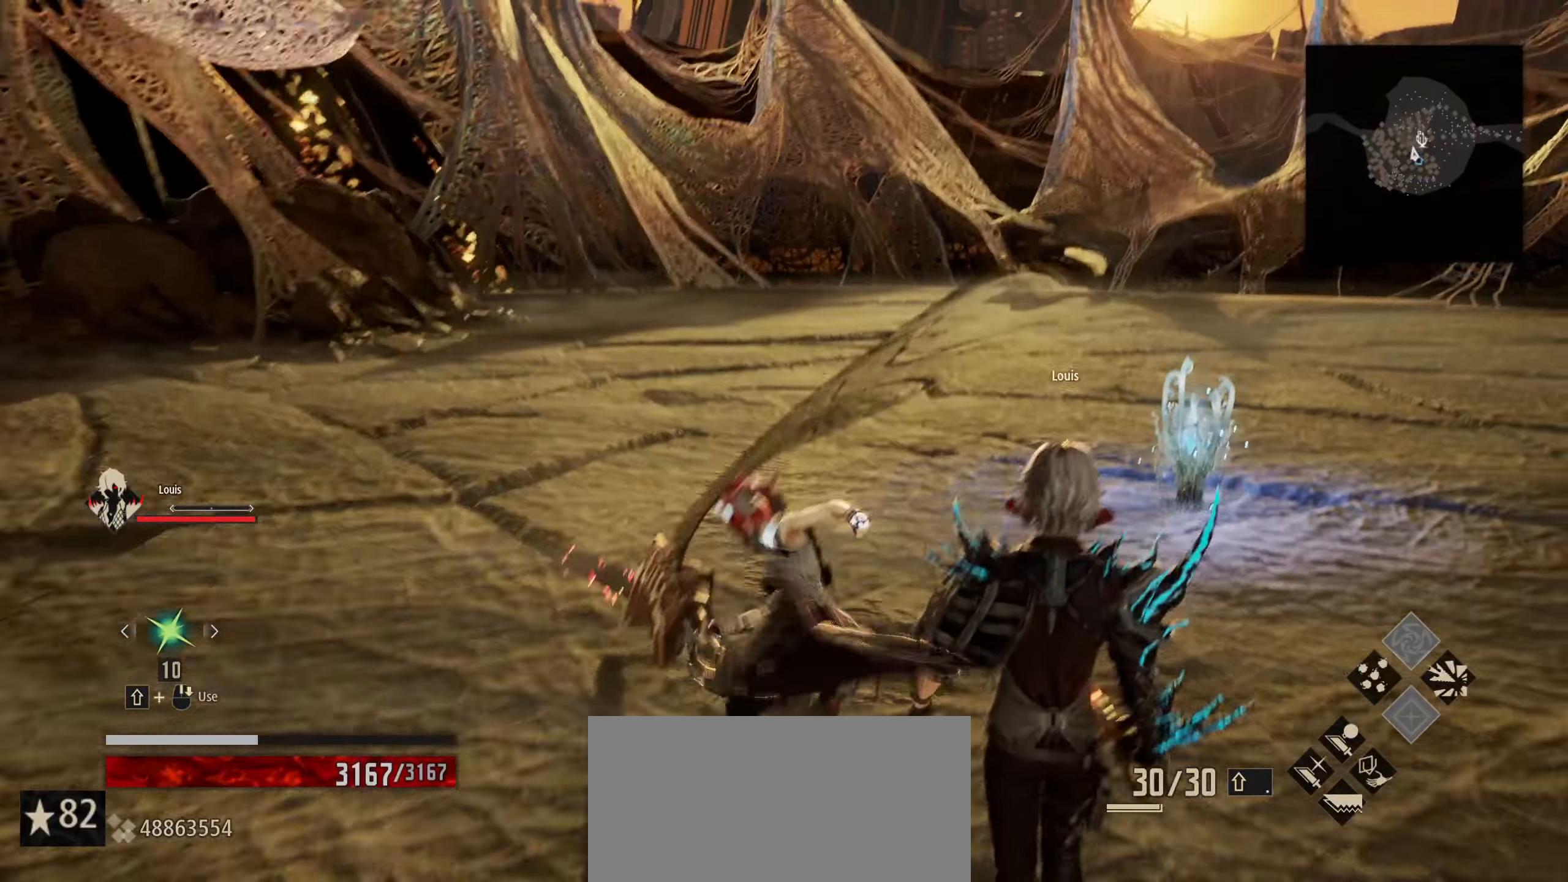
{"keys": ["w"], "mouse": [], "mouse_move": "still", "events": [[200, "mouse_left", "down"], [350, "mouse_left", "up"]]}
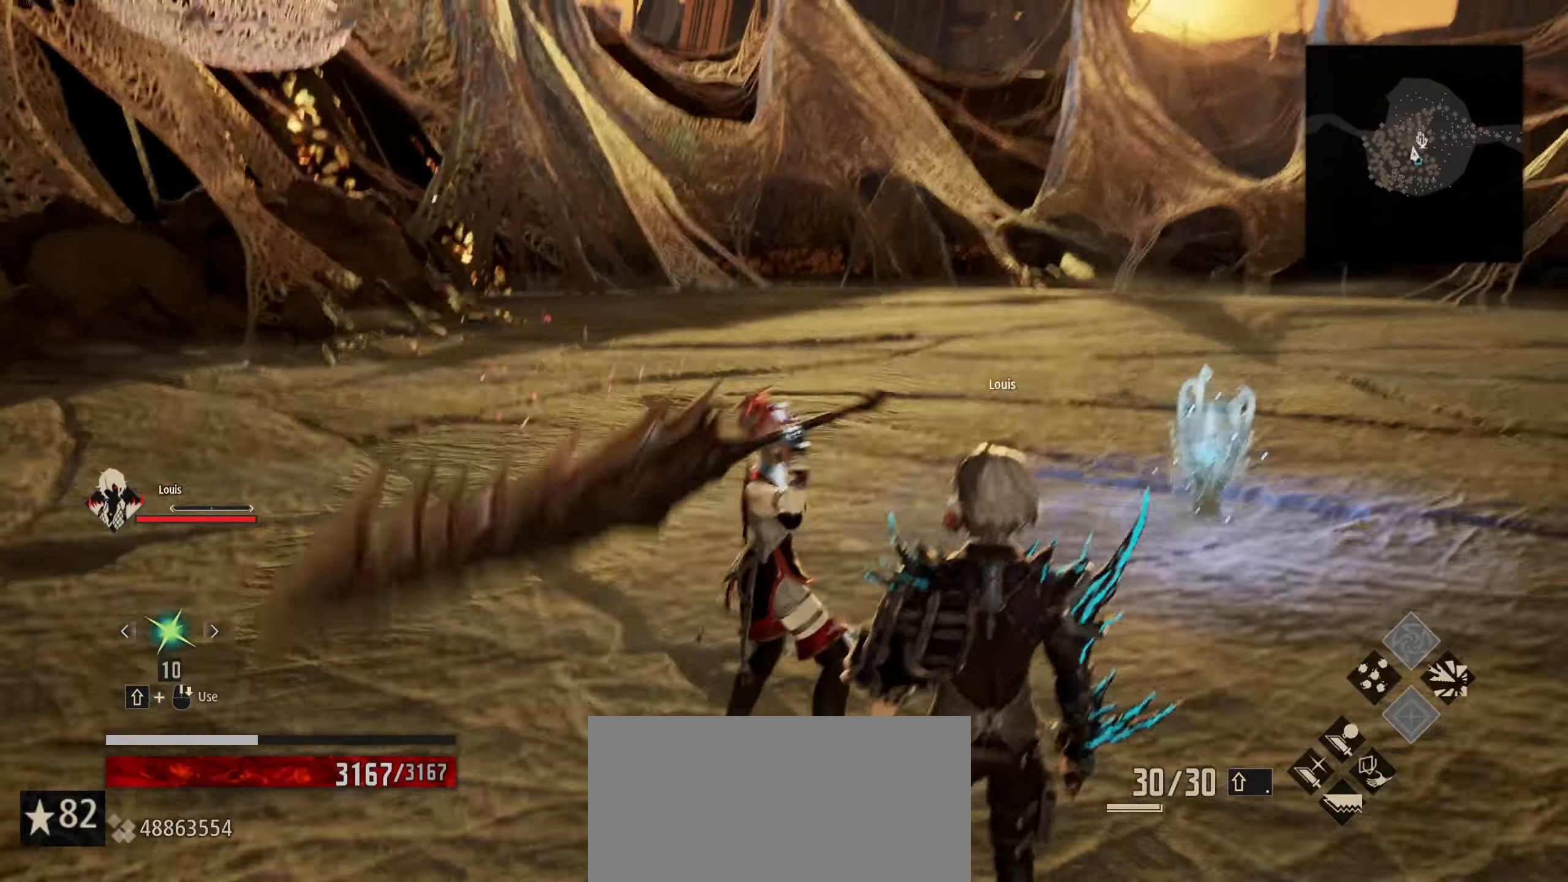
{"keys": ["w"], "mouse": [], "mouse_move": "still", "events": []}
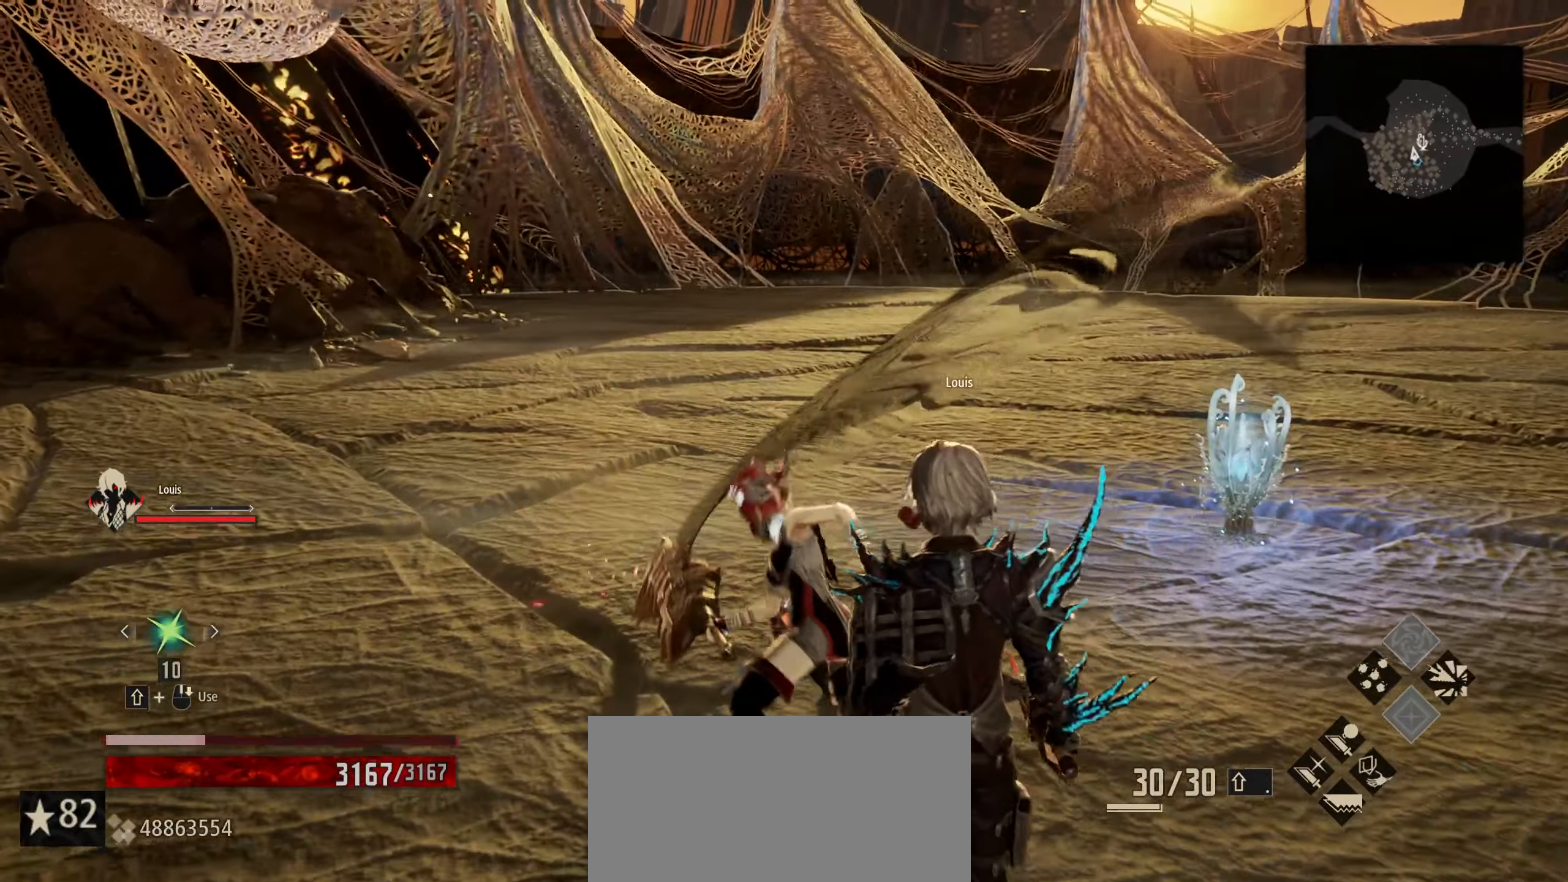
{"keys": ["w"], "mouse": [], "mouse_move": "still", "events": [[200, "mouse_left", "down"], [283, "mouse_left", "up"]]}
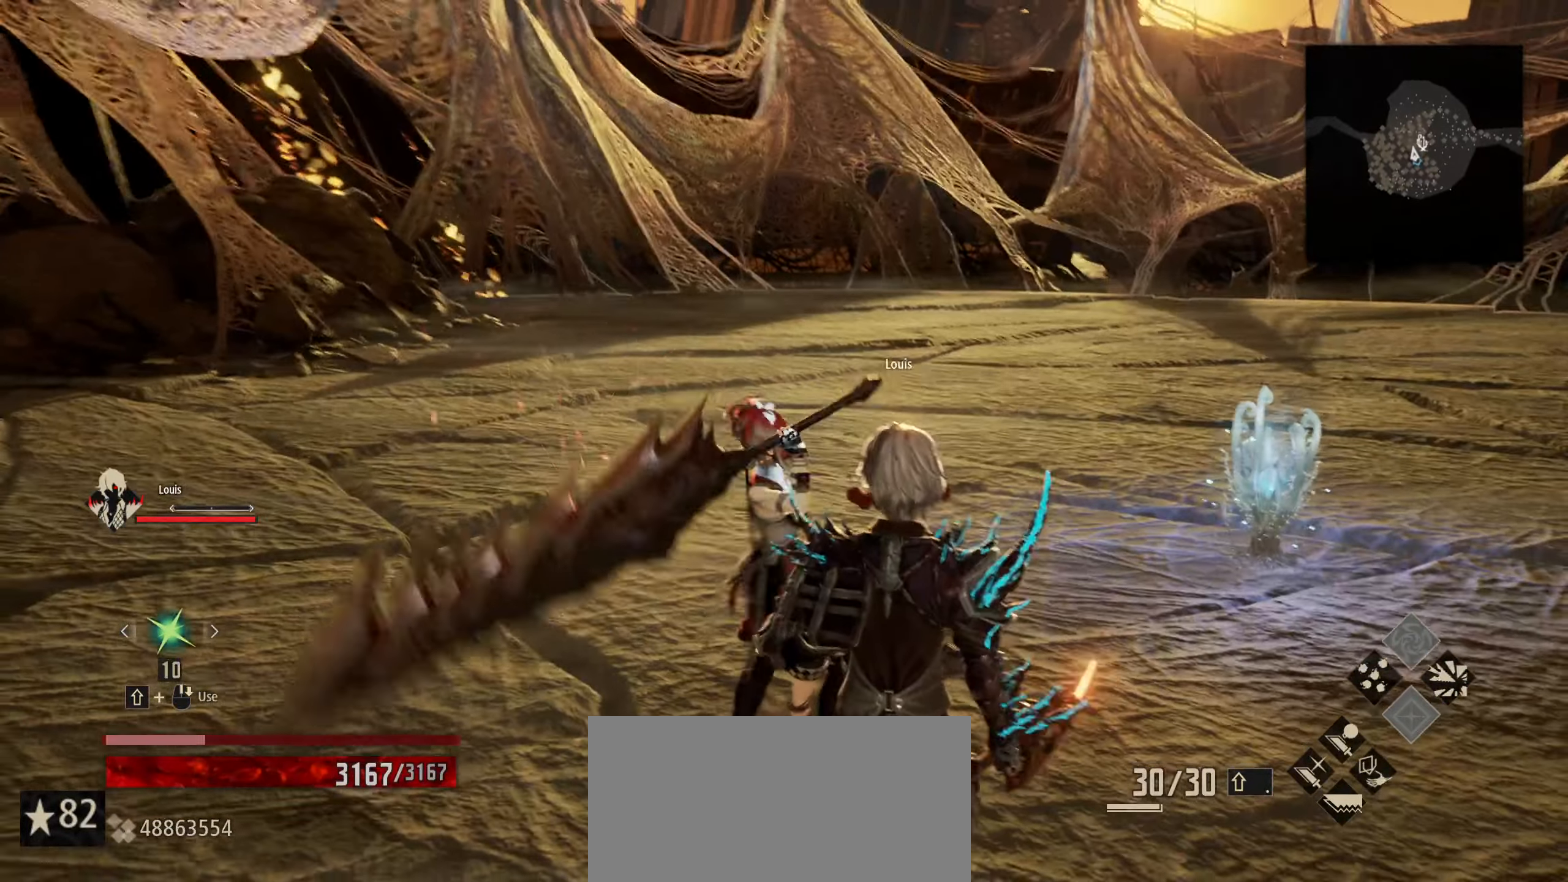
{"keys": ["w"], "mouse": [], "mouse_move": "still", "events": []}
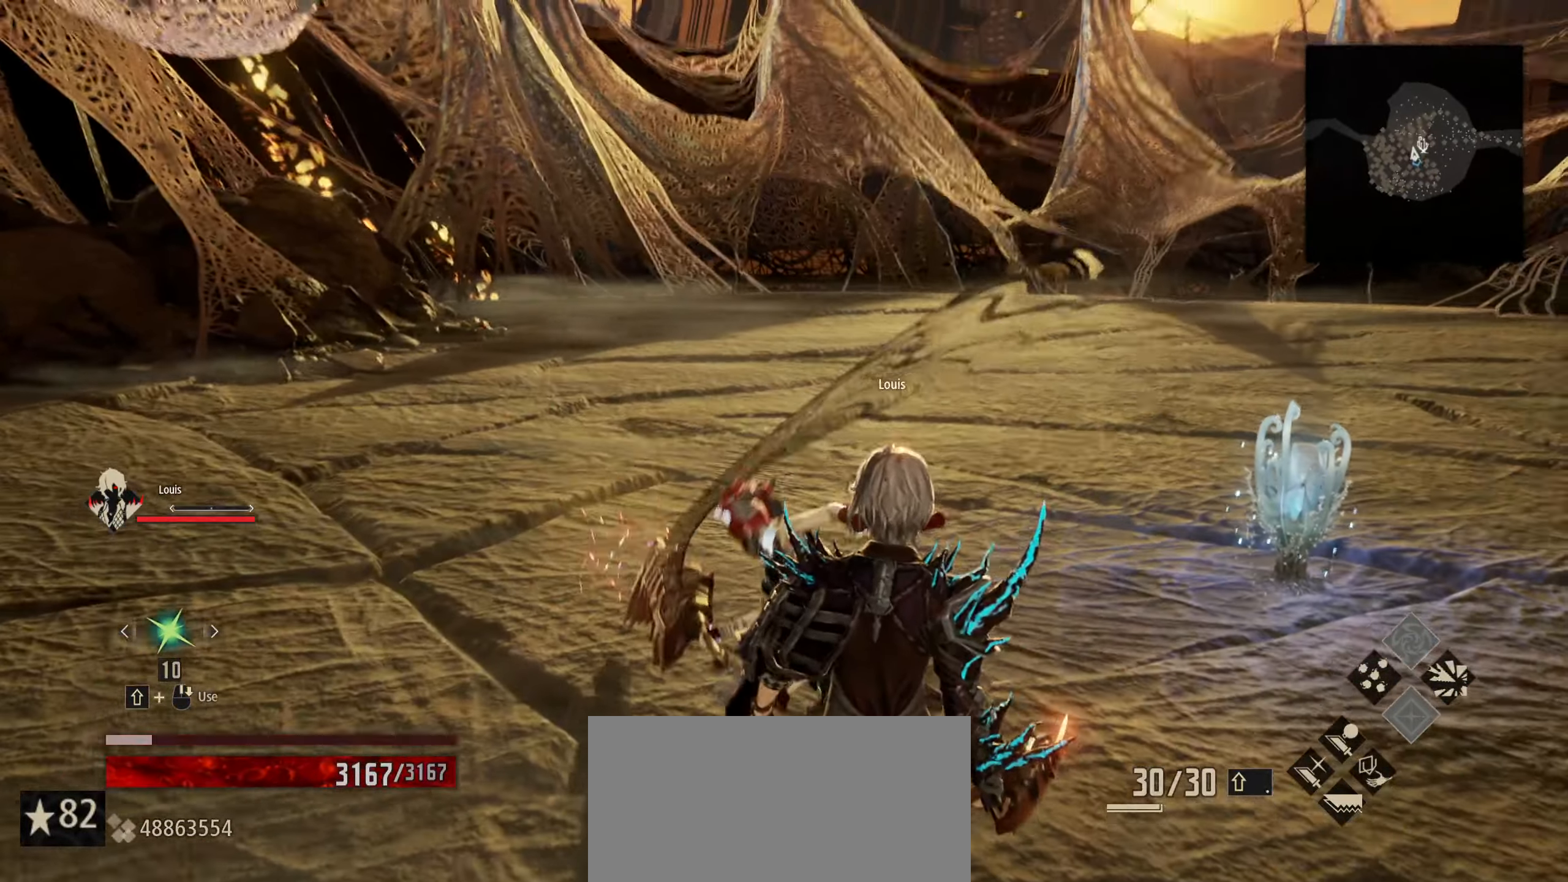
{"keys": ["w"], "mouse": [], "mouse_move": "still", "events": [[267, "mouse_left", "down"], [367, "mouse_left", "up"]]}
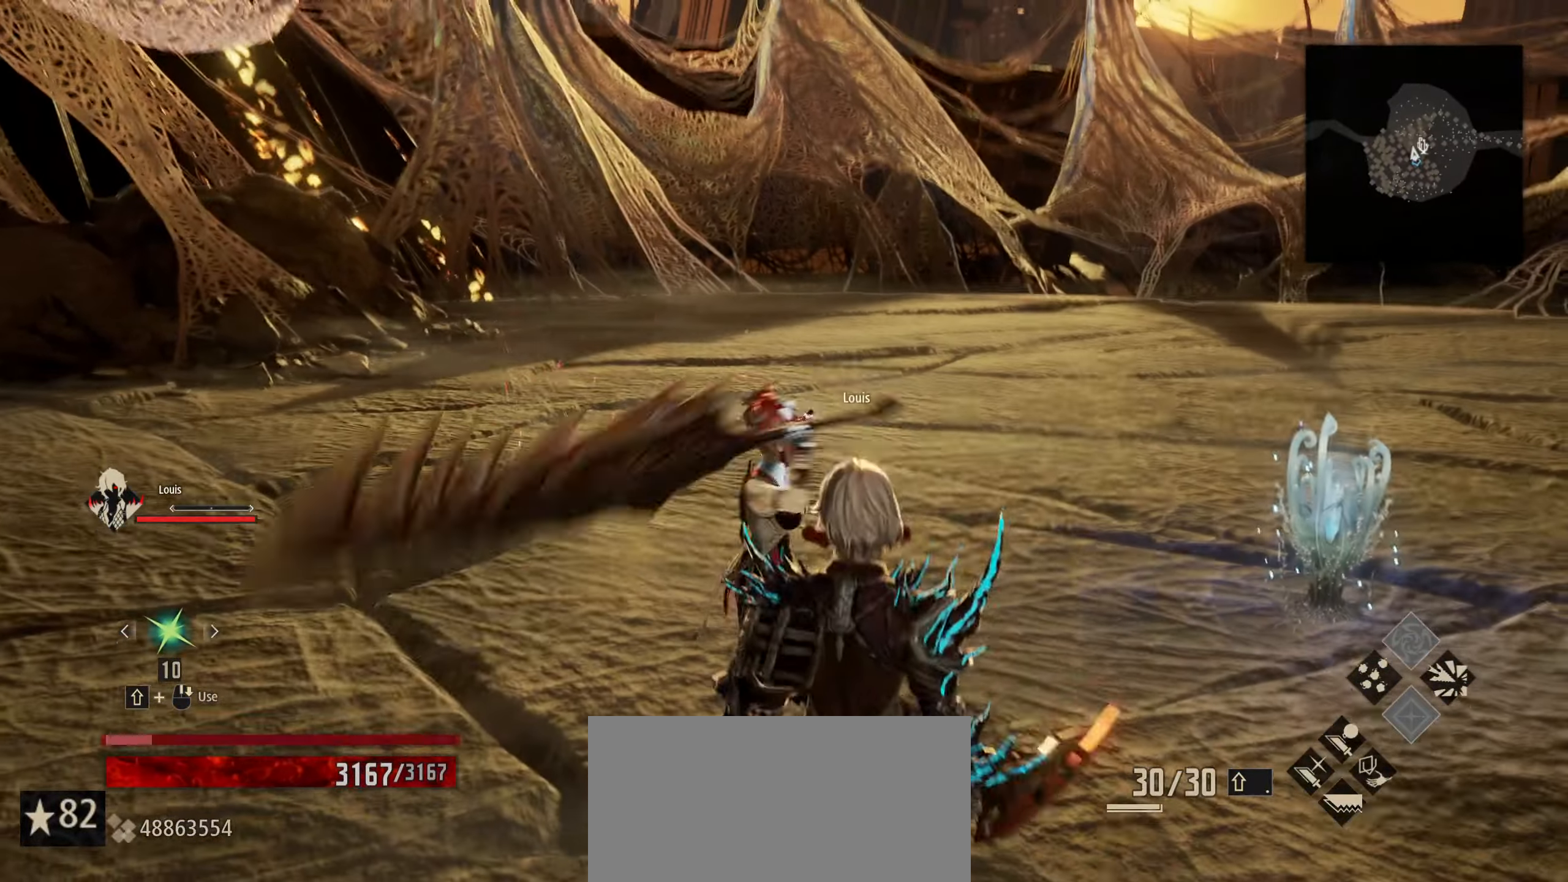
{"keys": ["w"], "mouse": [], "mouse_move": "still", "events": []}